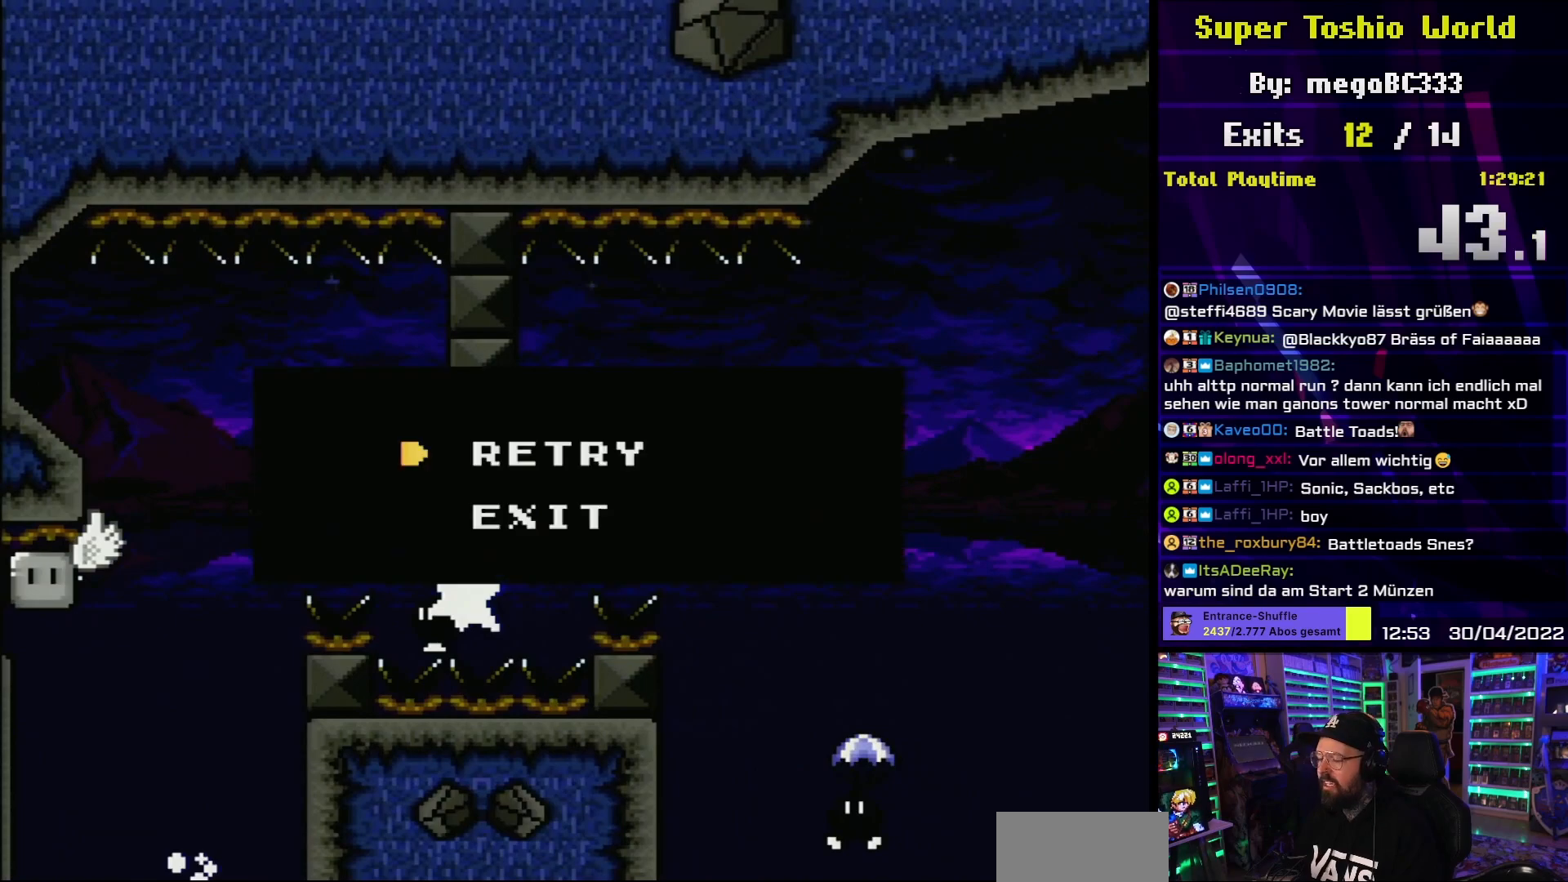
Gameplay with a controller (Nintendo layout); each line is a JSON object with the inputs held at the frame after it. "events" lists button and stick changes between this image and that frame as [ms after this image, input, new state], when the widget could be followed in between. Not read: L3 R3.
{"buttons": [], "events": [[33, "B", "up"], [33, "Y", "up"], [133, "B", "down"], [233, "B", "up"]]}
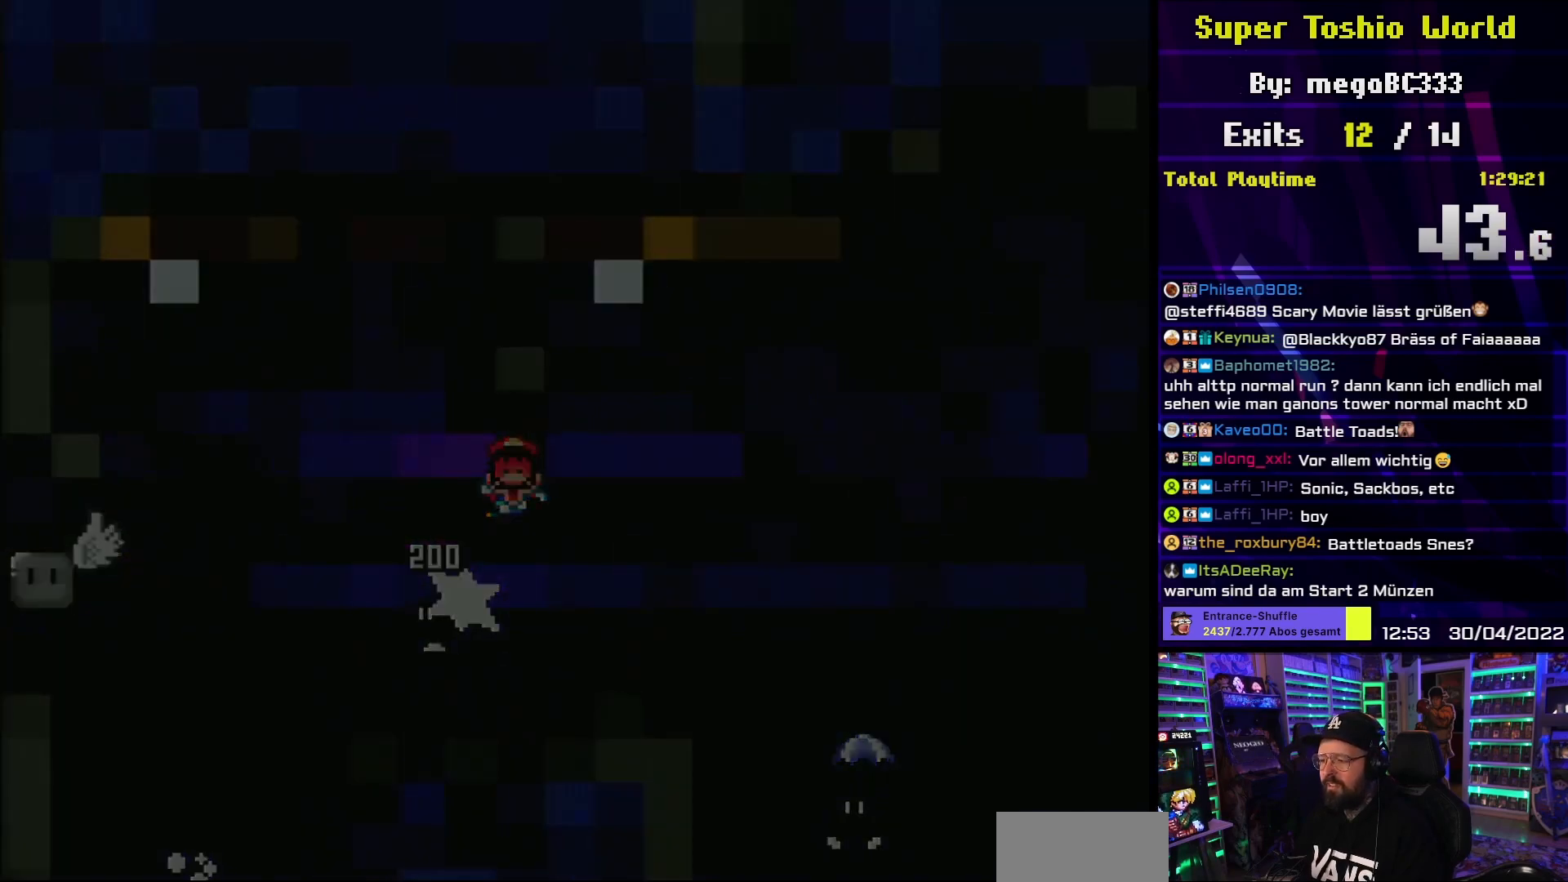
{"buttons": ["A"], "events": [[17, "A", "down"], [117, "A", "up"], [200, "A", "down"]]}
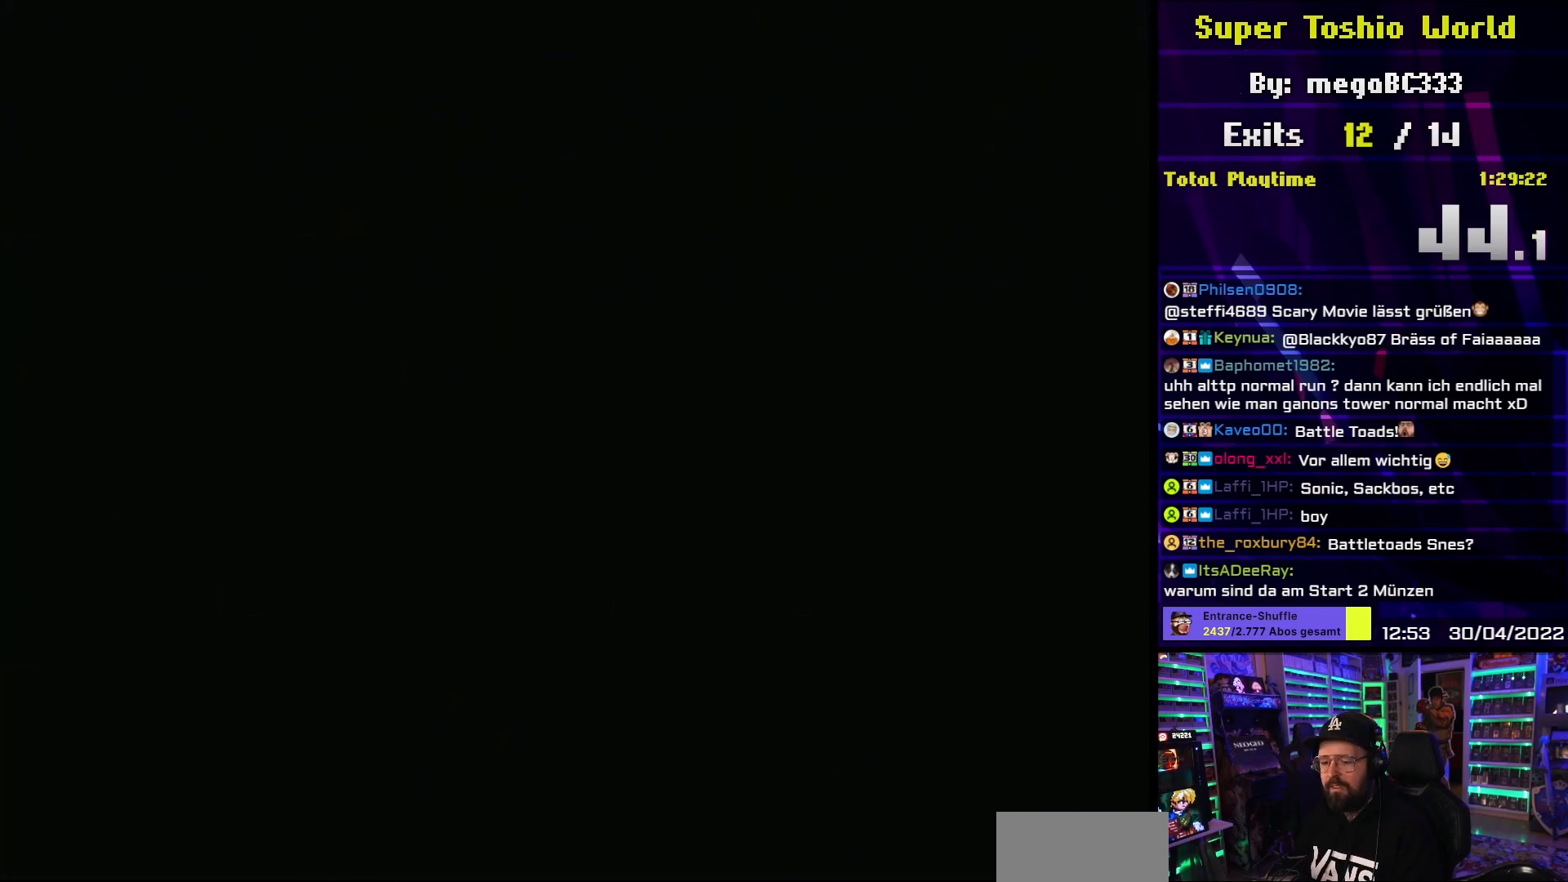
{"buttons": ["B", "Y", "DPAD_RIGHT"], "events": [[83, "A", "up"], [133, "B", "down"], [133, "DPAD_RIGHT", "down"], [133, "Y", "down"]]}
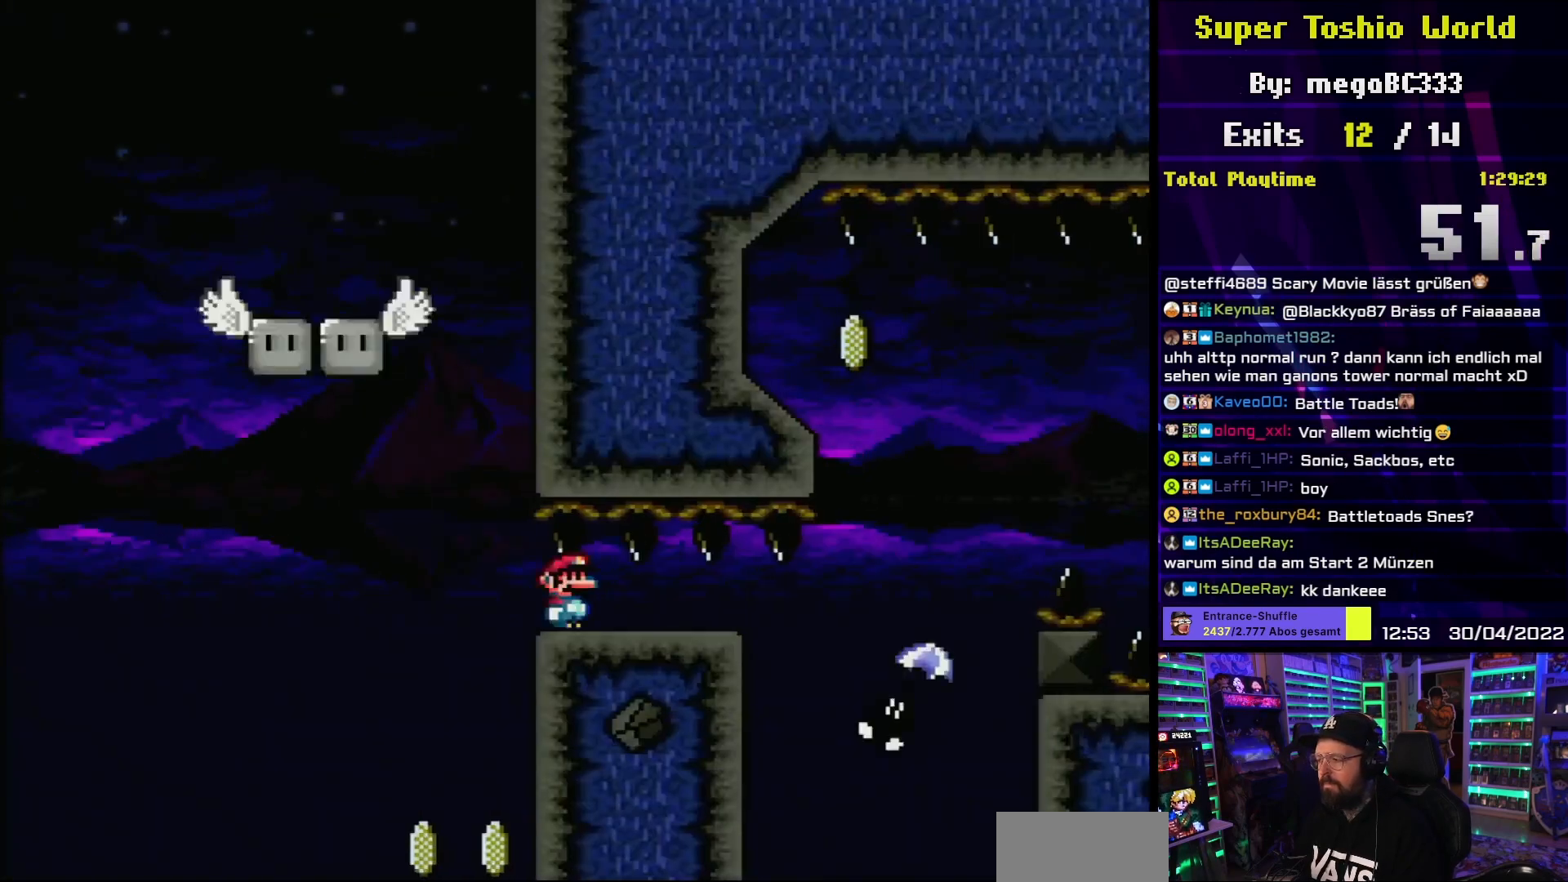
{"buttons": ["B", "Y", "DPAD_RIGHT"], "events": []}
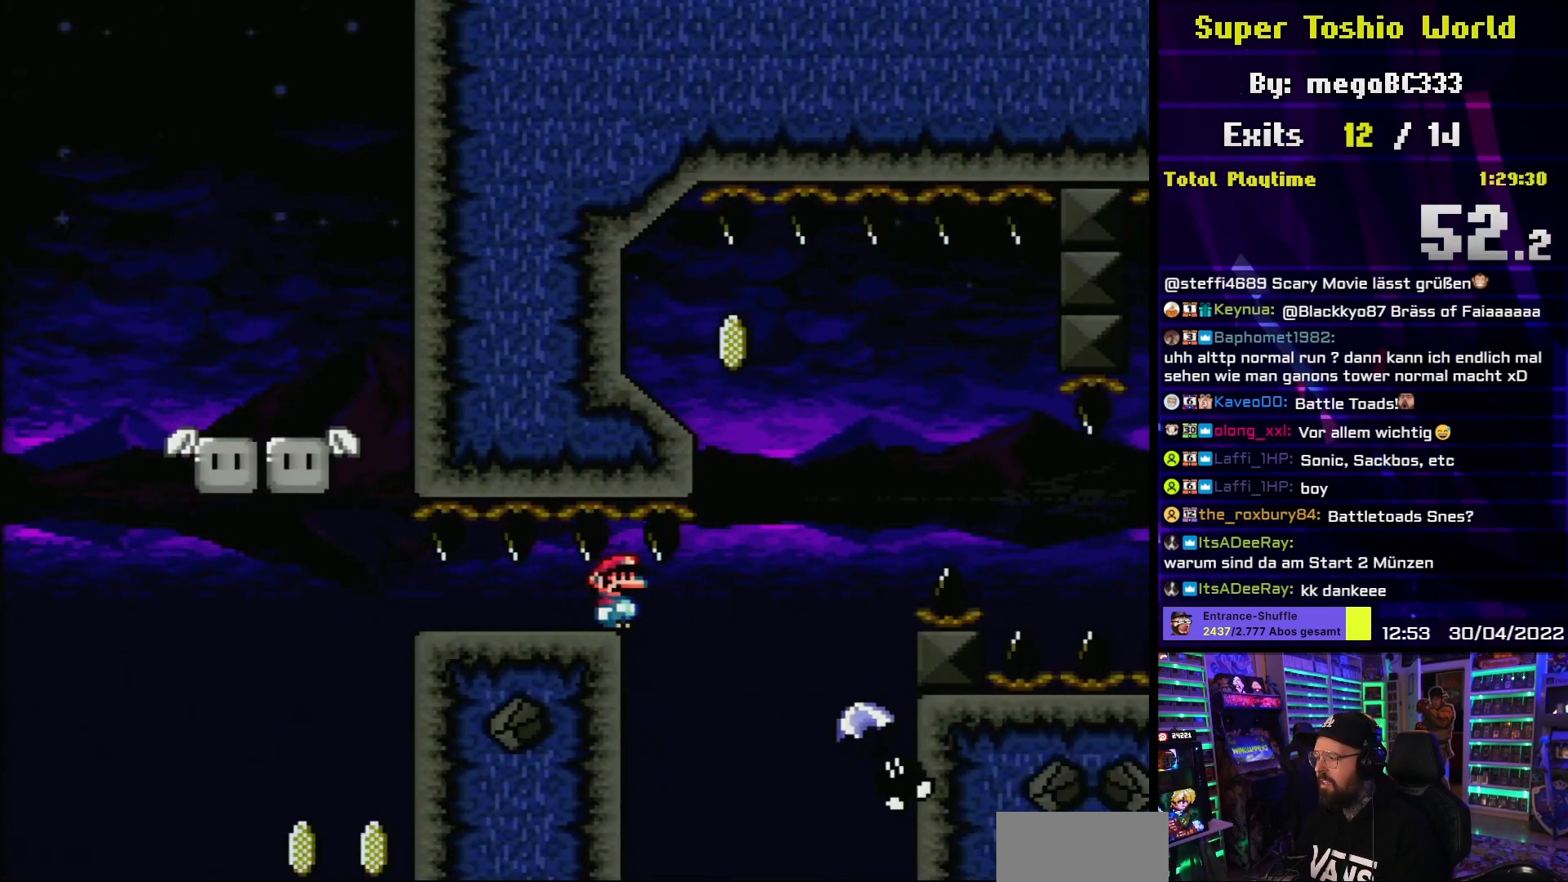
{"buttons": ["B", "Y"], "events": [[267, "DPAD_LEFT", "down"], [267, "DPAD_RIGHT", "up"], [483, "DPAD_LEFT", "up"]]}
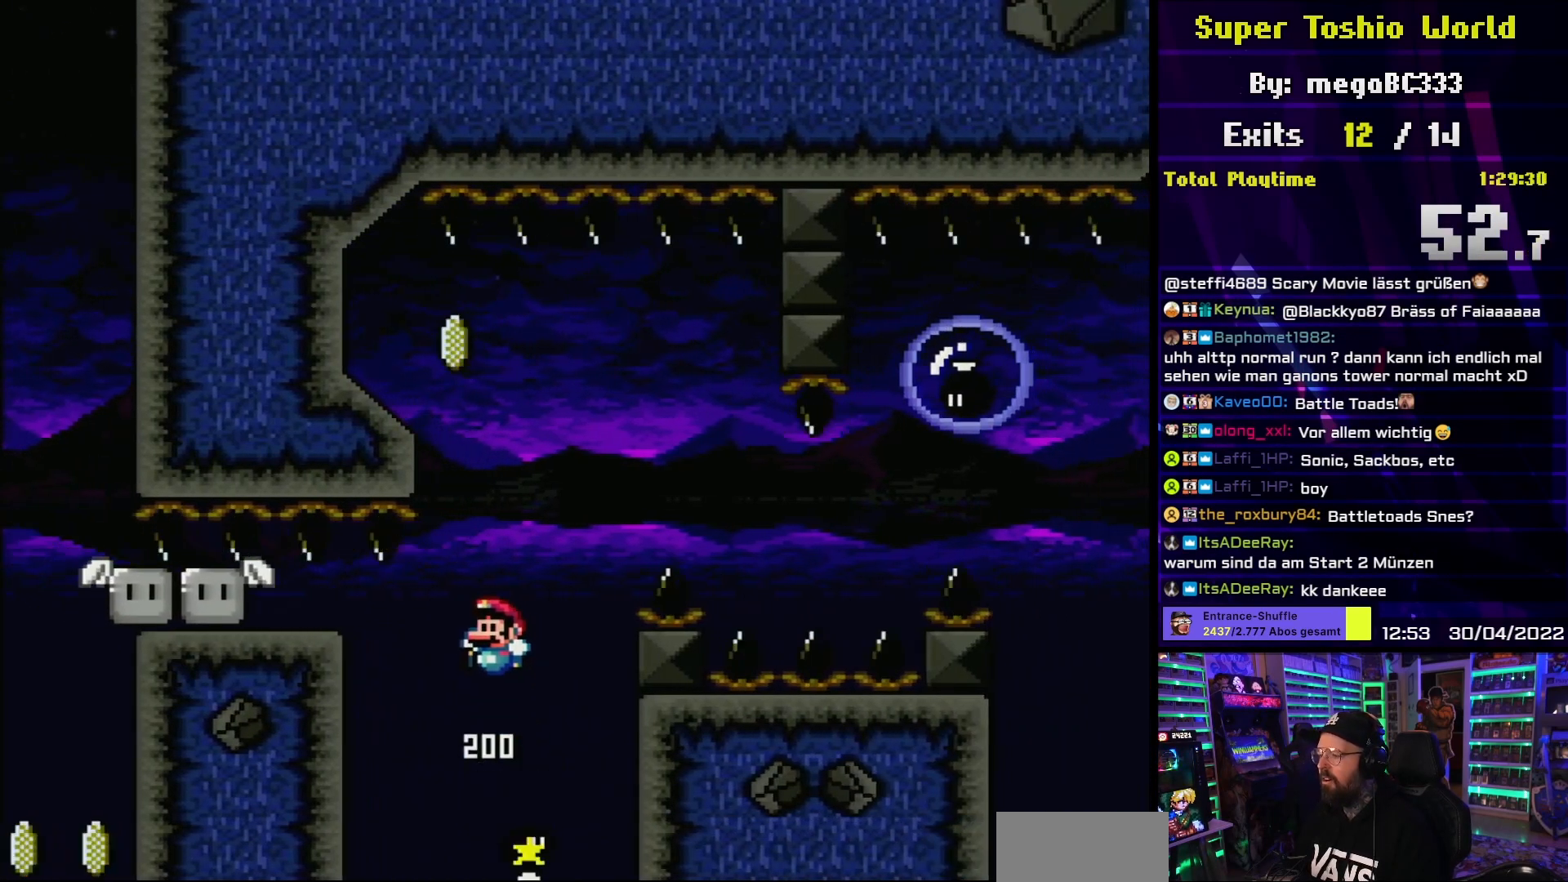
{"buttons": ["B", "Y"], "events": [[50, "DPAD_RIGHT", "down"], [167, "DPAD_RIGHT", "up"], [233, "DPAD_LEFT", "down"], [383, "DPAD_LEFT", "up"]]}
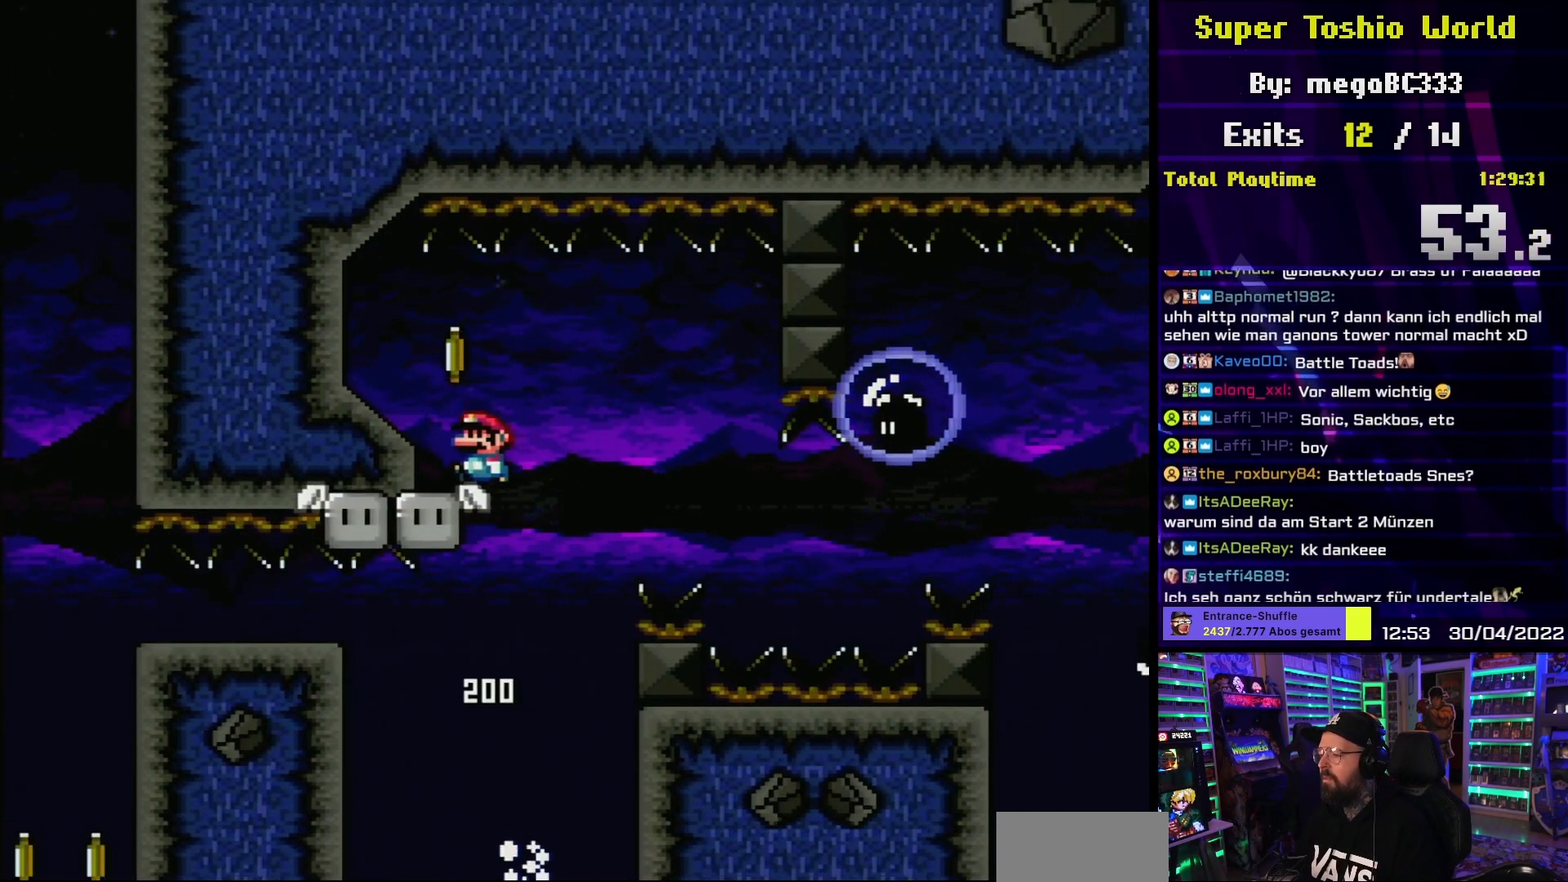
{"buttons": ["B", "Y", "DPAD_RIGHT"], "events": [[100, "Y", "up"], [117, "Y", "down"], [333, "DPAD_RIGHT", "down"], [433, "Y", "up"], [483, "Y", "down"]]}
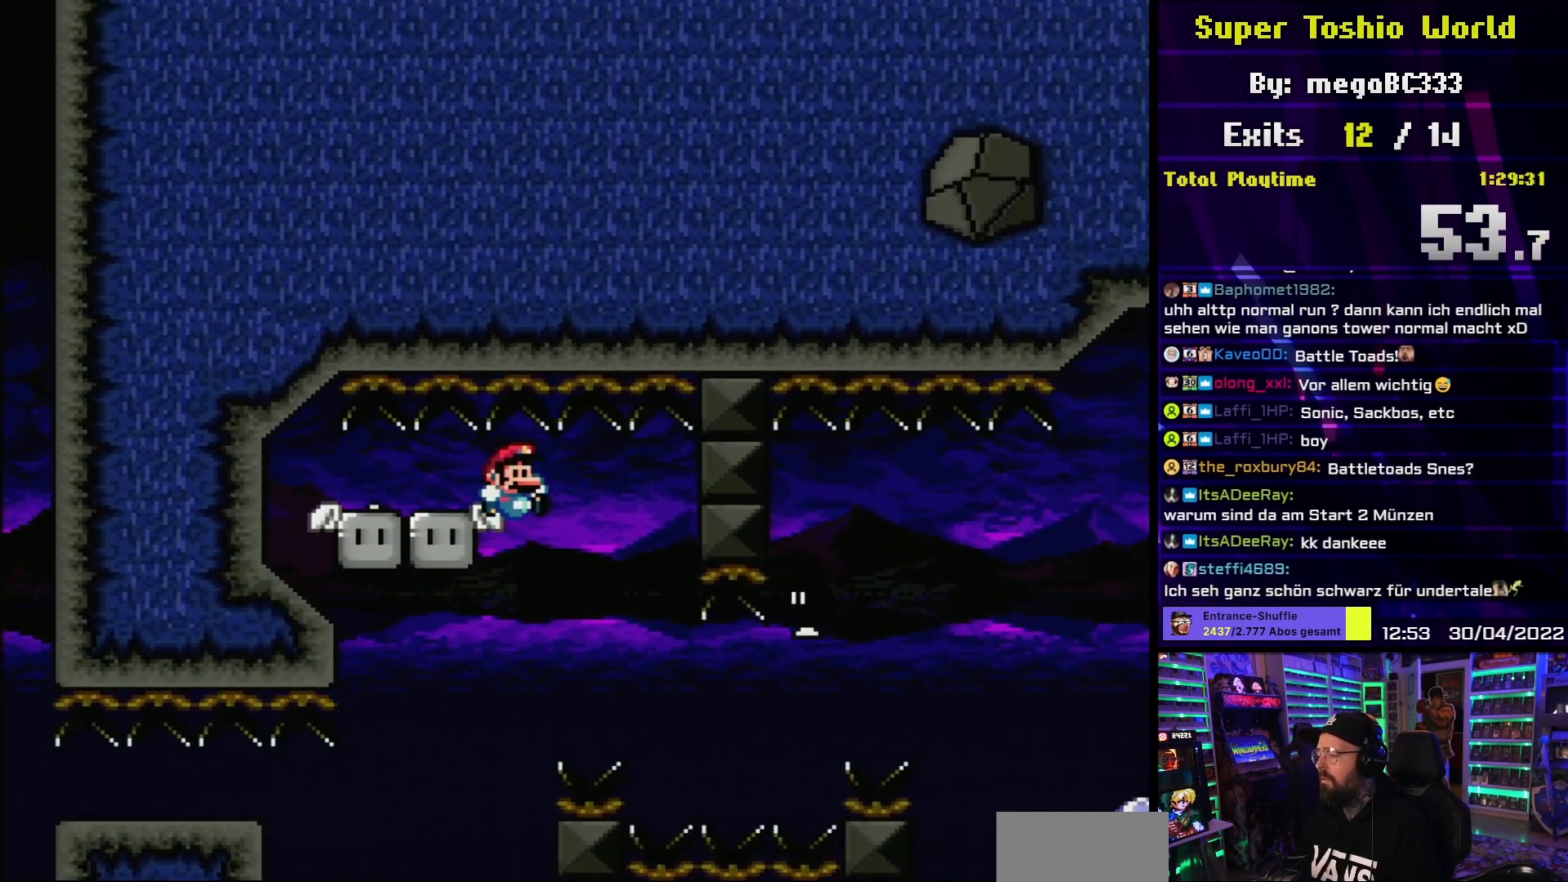
{"buttons": ["B", "Y", "DPAD_RIGHT"], "events": []}
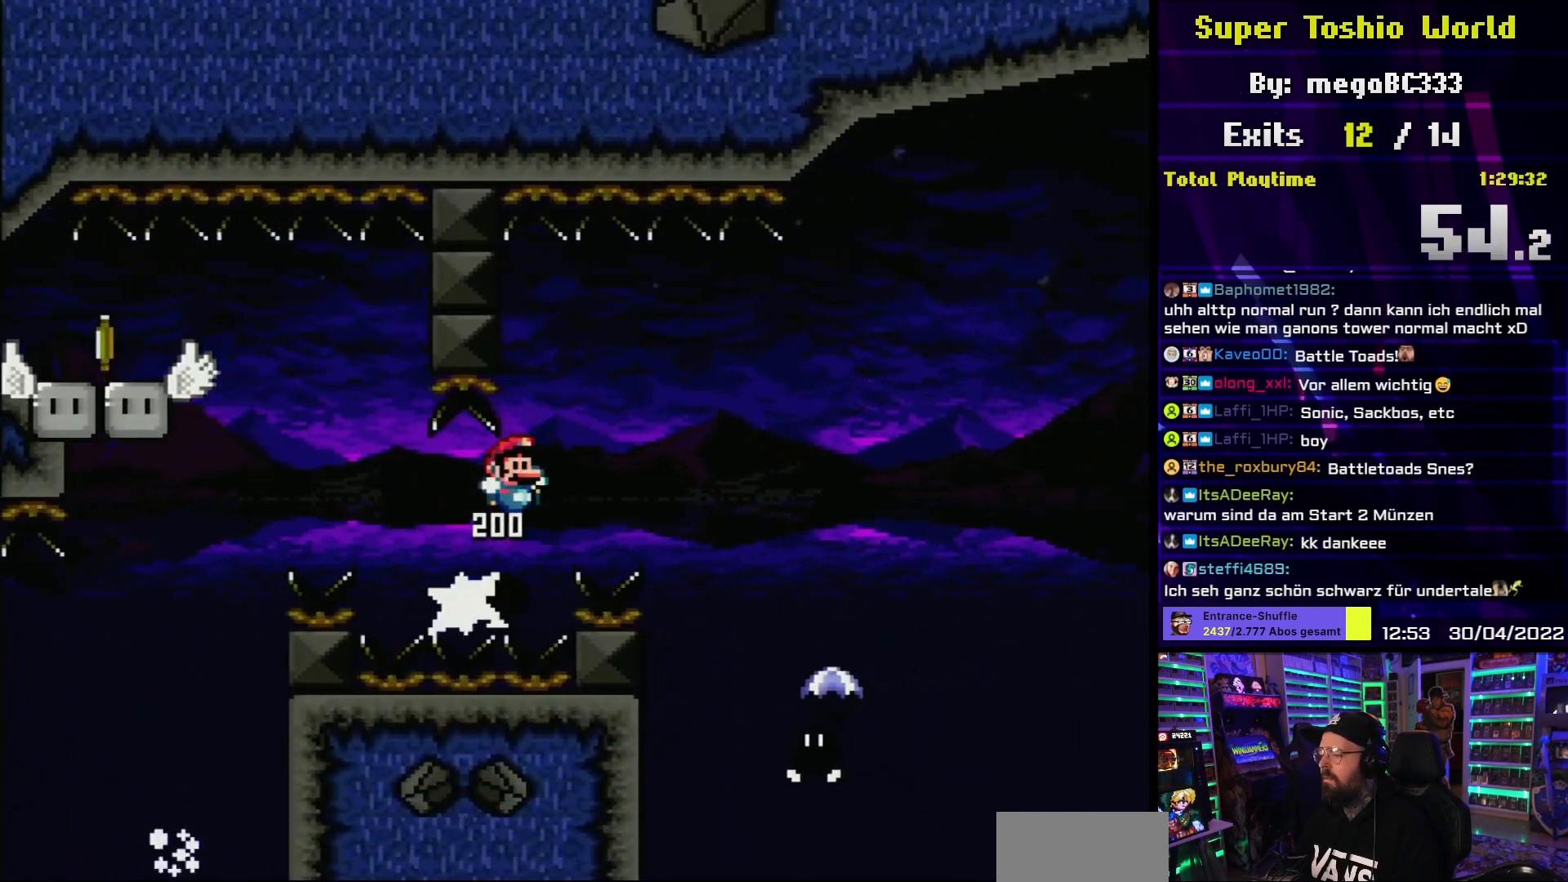
{"buttons": ["Y", "DPAD_RIGHT"], "events": [[50, "B", "up"], [117, "Y", "up"], [133, "Y", "down"]]}
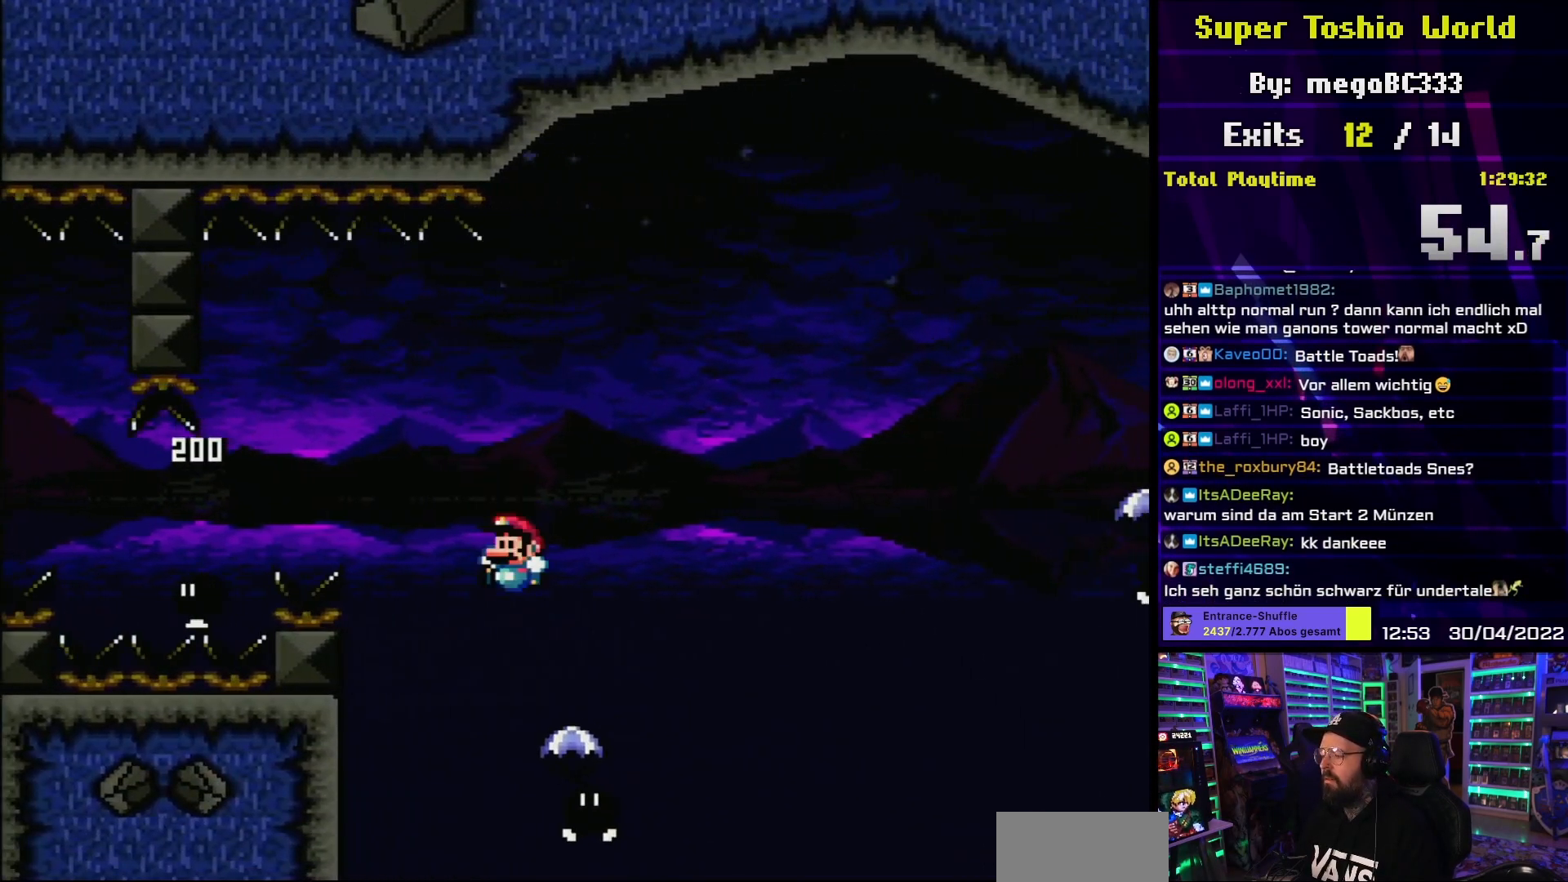
{"buttons": ["B", "Y", "DPAD_RIGHT"], "events": [[17, "DPAD_RIGHT", "up"], [17, "DPAD_UP", "down"], [33, "DPAD_LEFT", "down"], [33, "DPAD_UP", "up"], [117, "DPAD_LEFT", "up"], [117, "DPAD_RIGHT", "down"], [150, "B", "down"]]}
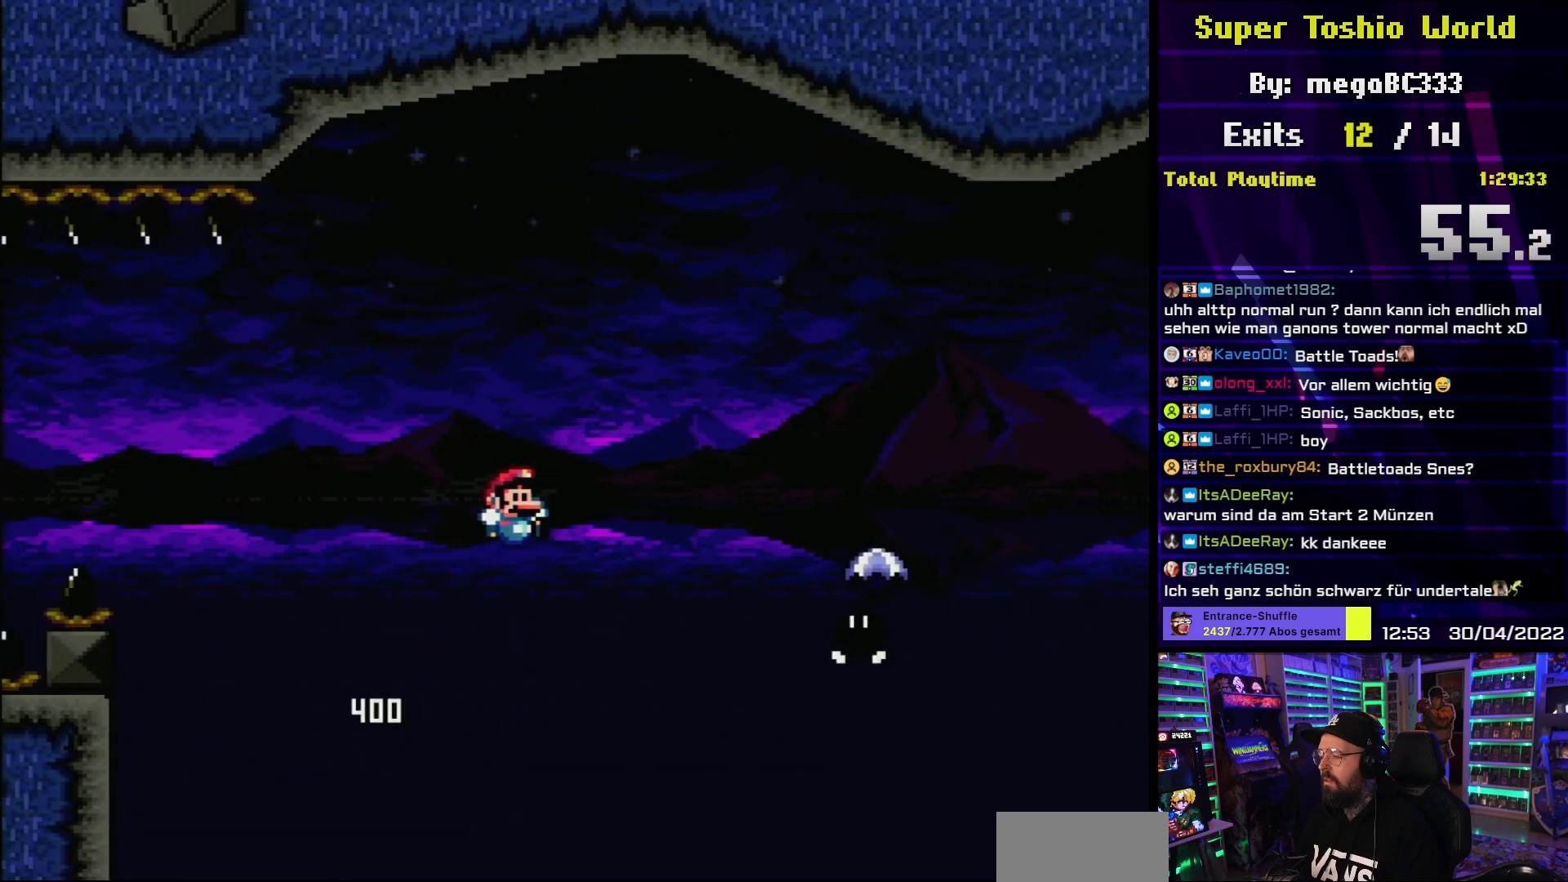
{"buttons": ["B", "Y", "DPAD_RIGHT"], "events": [[450, "DPAD_LEFT", "down"], [450, "DPAD_RIGHT", "up"], [450, "Y", "up"], [467, "DPAD_LEFT", "up"], [467, "DPAD_RIGHT", "down"], [467, "Y", "down"]]}
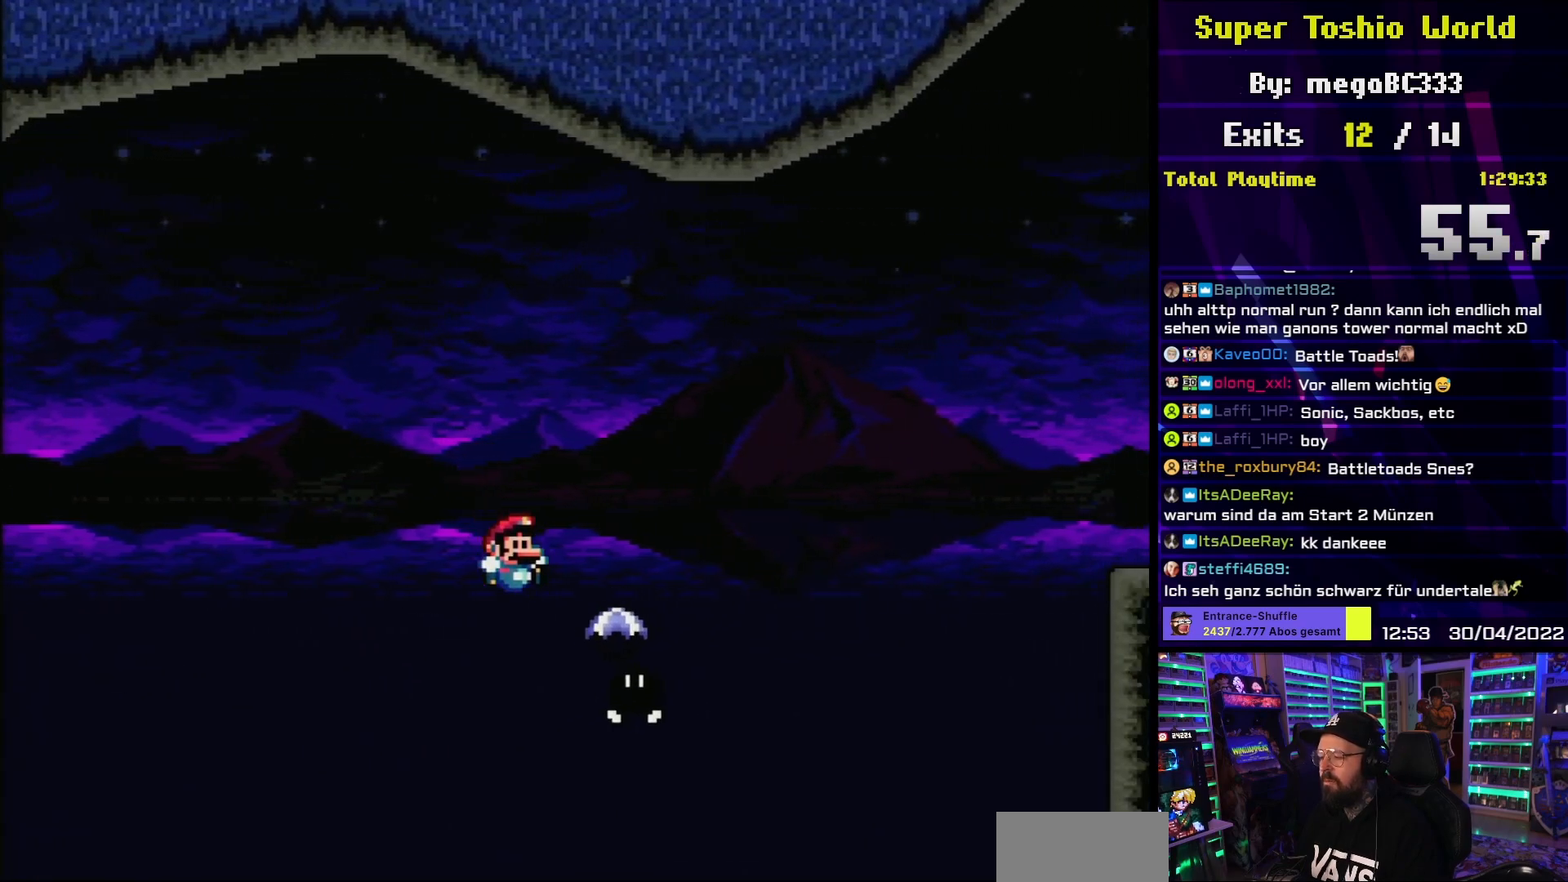
{"buttons": ["B", "Y", "DPAD_RIGHT"], "events": []}
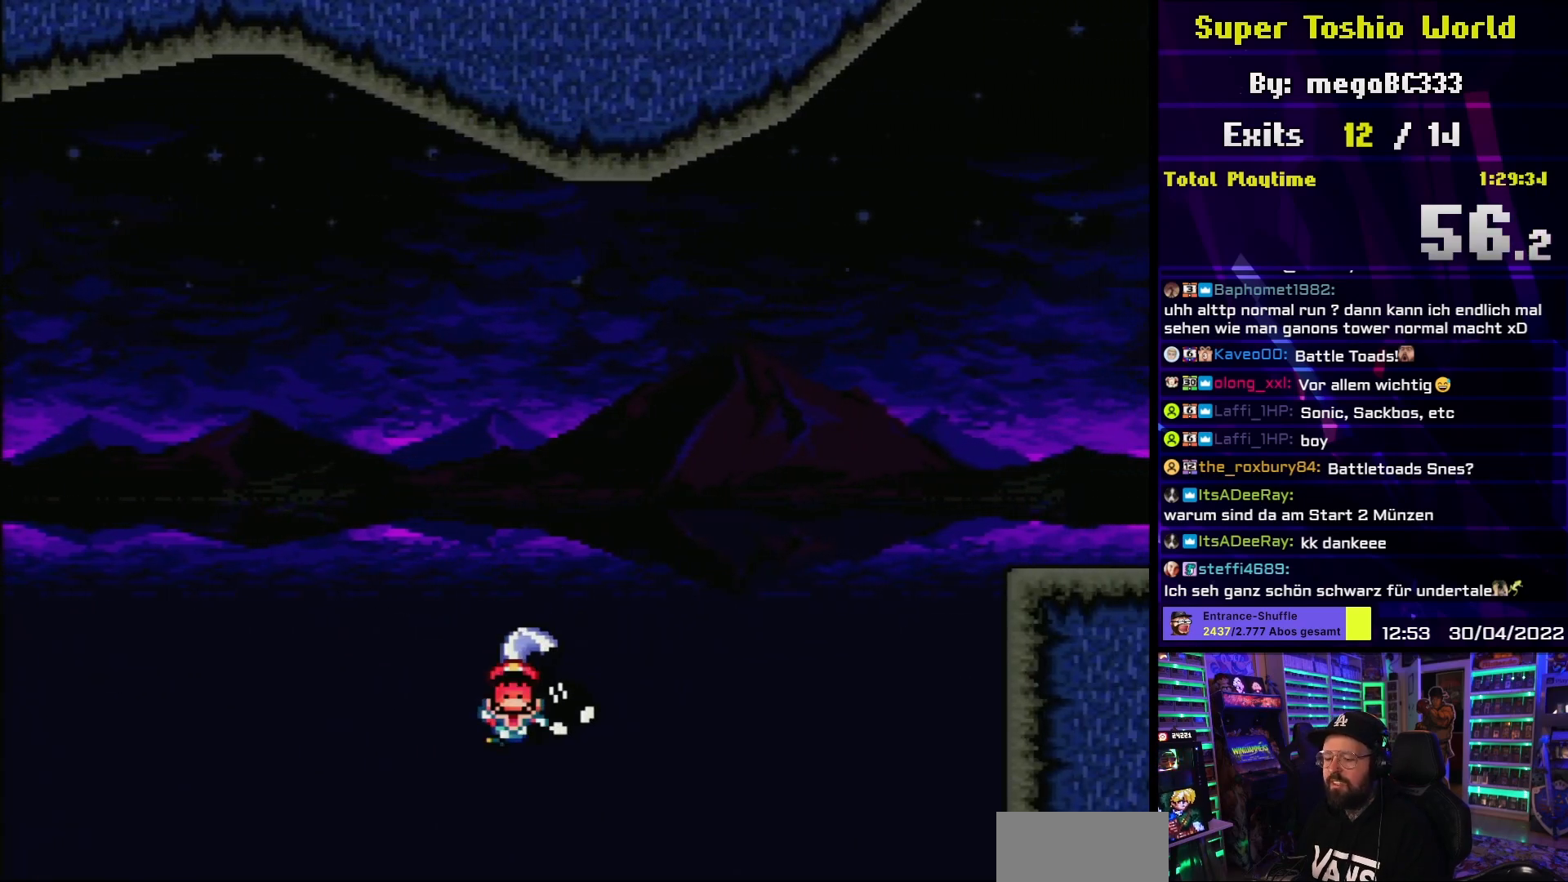
{"buttons": [], "events": [[183, "B", "up"], [183, "Y", "up"], [250, "DPAD_RIGHT", "up"], [350, "A", "down"], [467, "A", "up"]]}
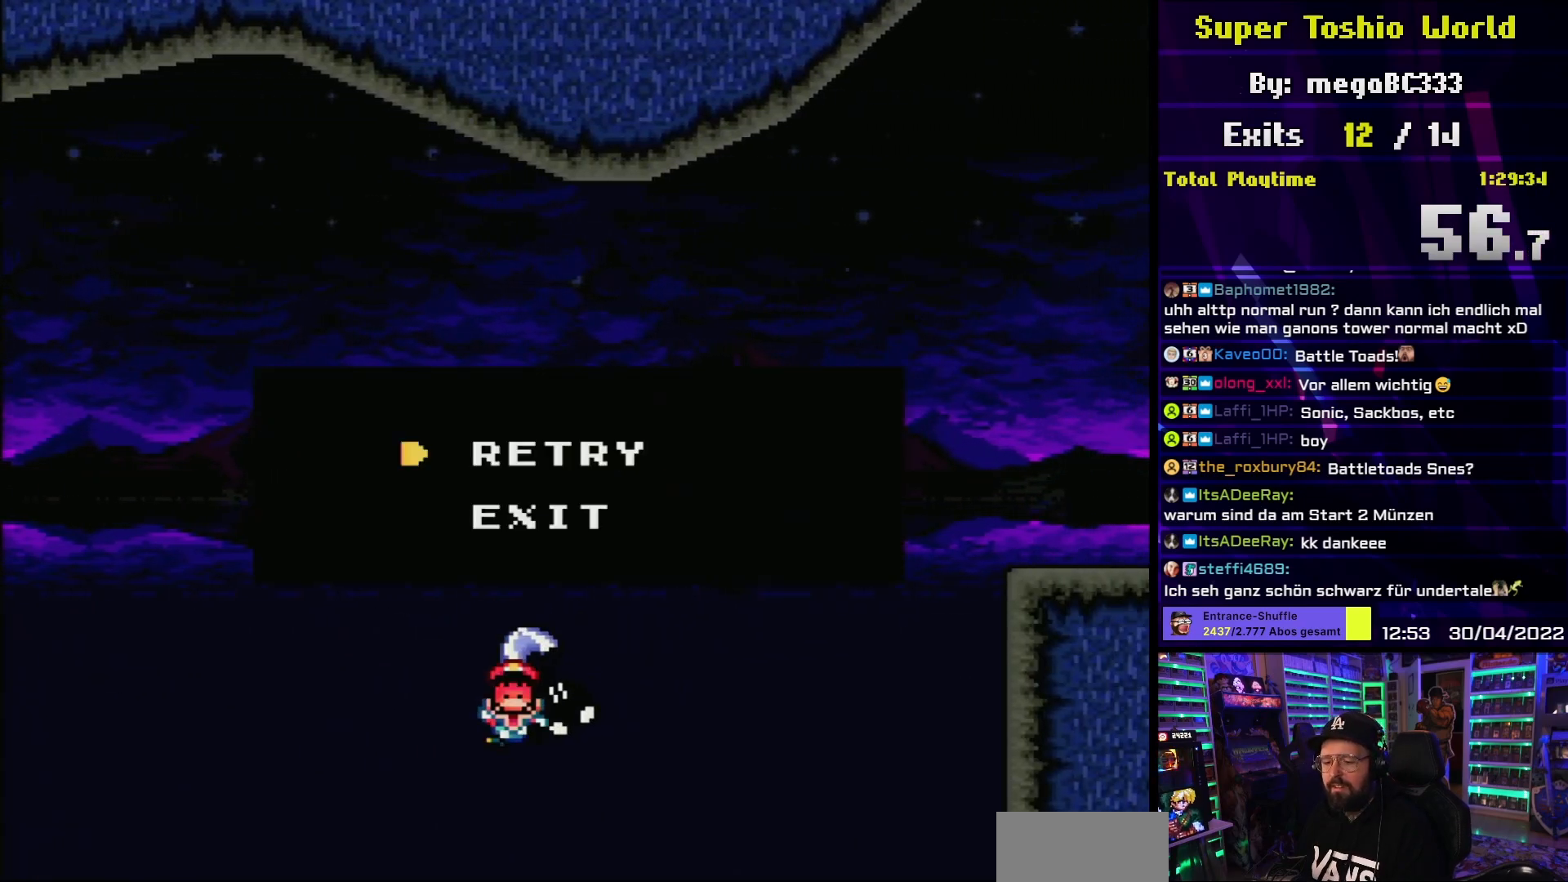
{"buttons": ["A"], "events": [[67, "A", "down"], [183, "A", "up"], [267, "A", "down"], [400, "A", "up"], [500, "A", "down"]]}
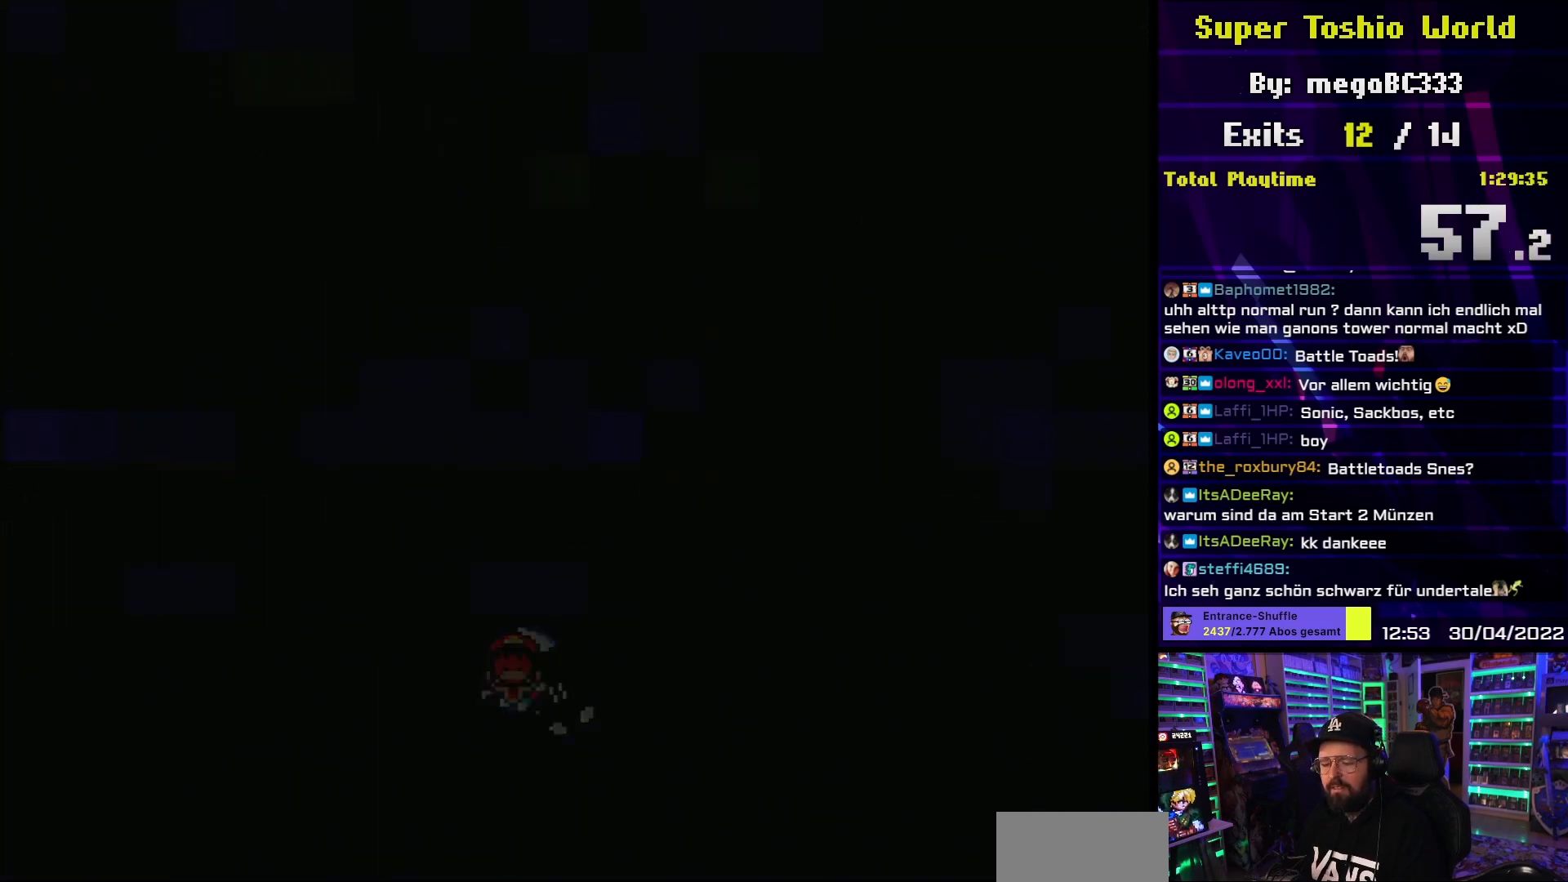
{"buttons": ["A", "X"], "events": [[117, "A", "up"], [217, "A", "down"], [217, "DPAD_RIGHT", "down"], [217, "X", "down"], [250, "DPAD_UP", "down"], [283, "DPAD_RIGHT", "up"], [300, "DPAD_LEFT", "down"], [300, "DPAD_UP", "up"], [467, "DPAD_LEFT", "up"]]}
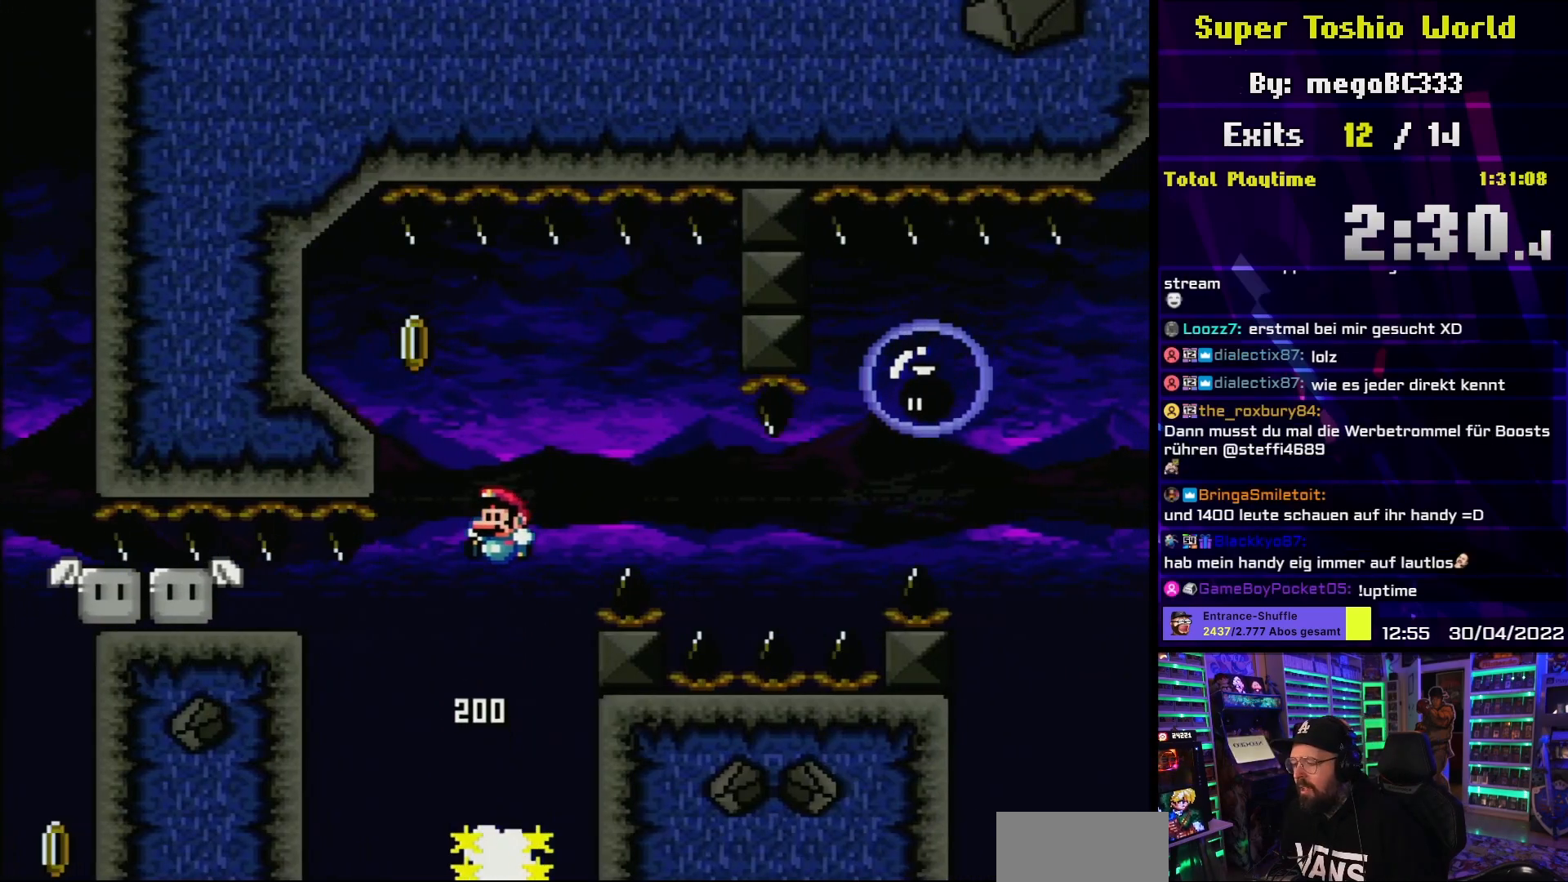
{"buttons": ["A", "X"], "events": [[83, "DPAD_LEFT", "down"], [317, "DPAD_LEFT", "up"], [400, "DPAD_RIGHT", "down"], [467, "DPAD_RIGHT", "up"]]}
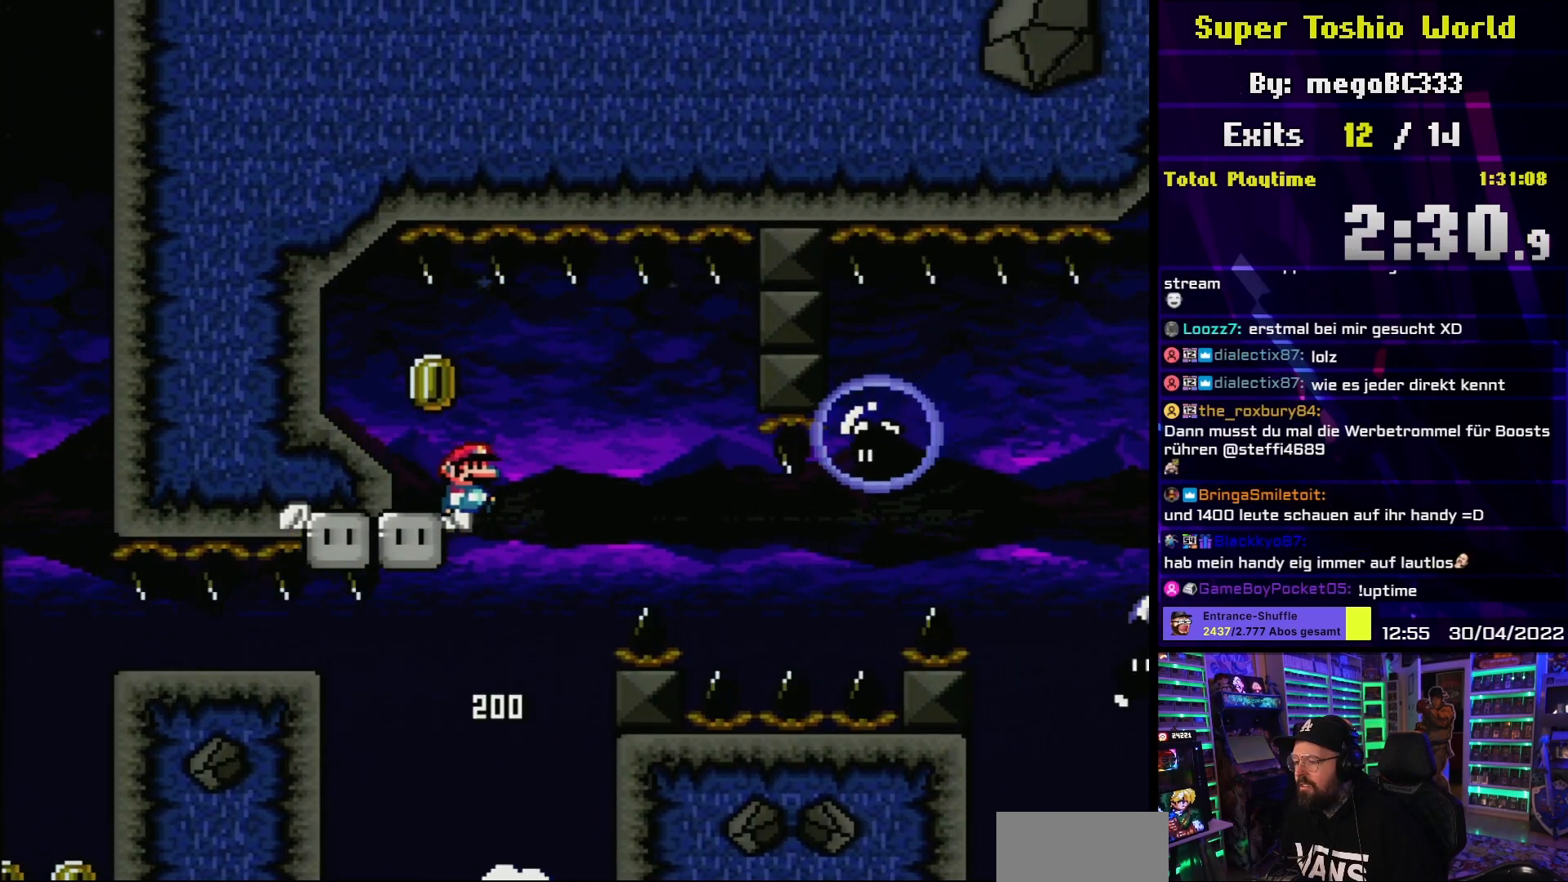
{"buttons": ["A", "X", "DPAD_RIGHT"], "events": [[417, "DPAD_RIGHT", "down"], [433, "DPAD_LEFT", "down"], [433, "X", "up"], [450, "DPAD_LEFT", "up"], [450, "X", "down"]]}
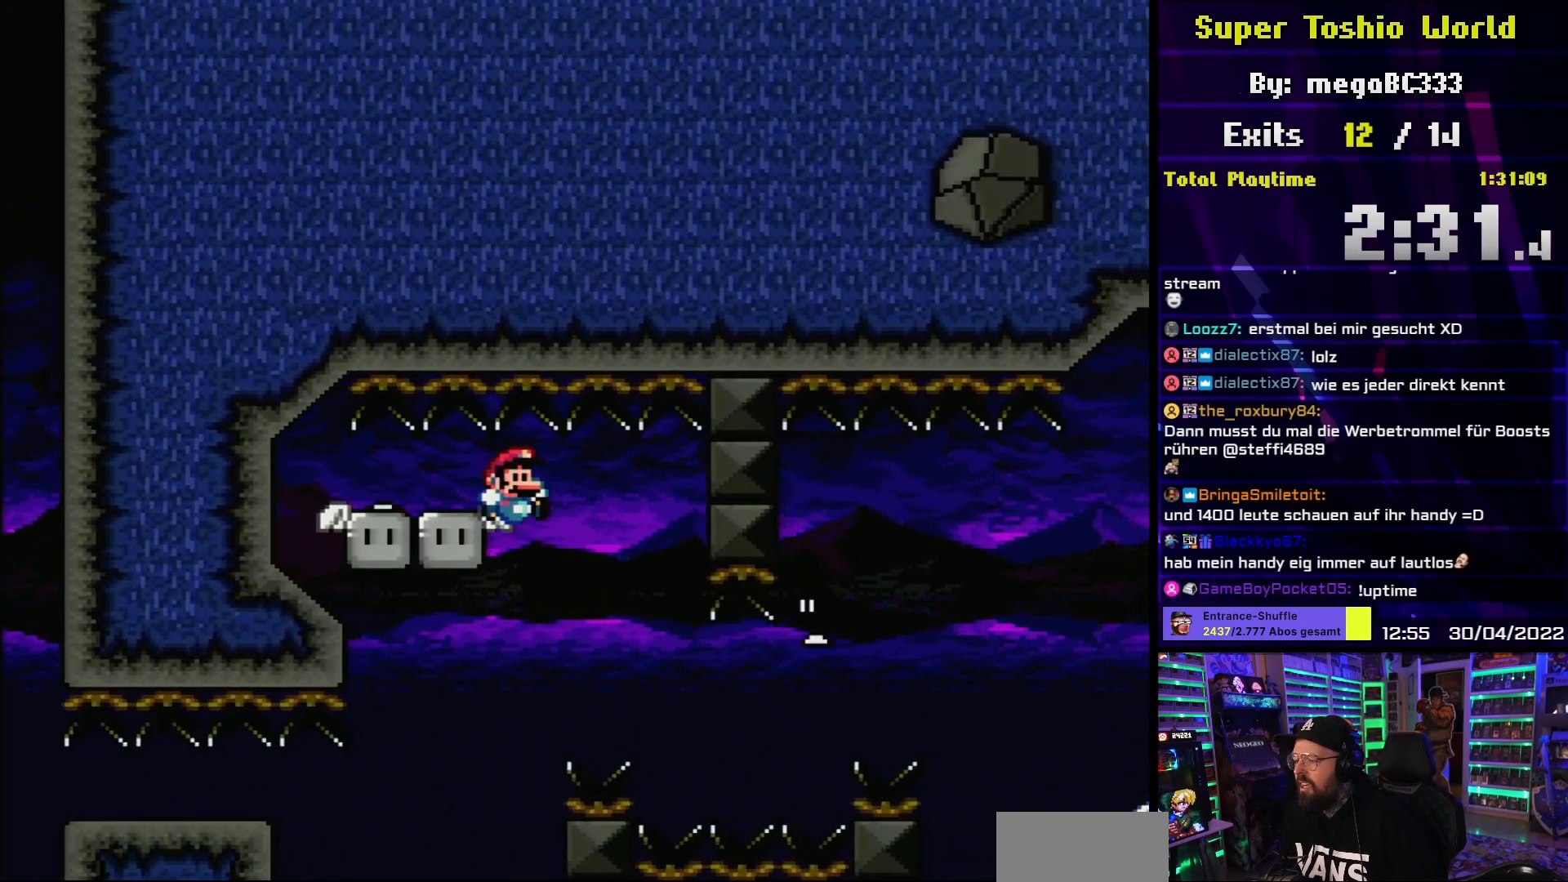
{"buttons": ["A", "X", "DPAD_RIGHT"], "events": []}
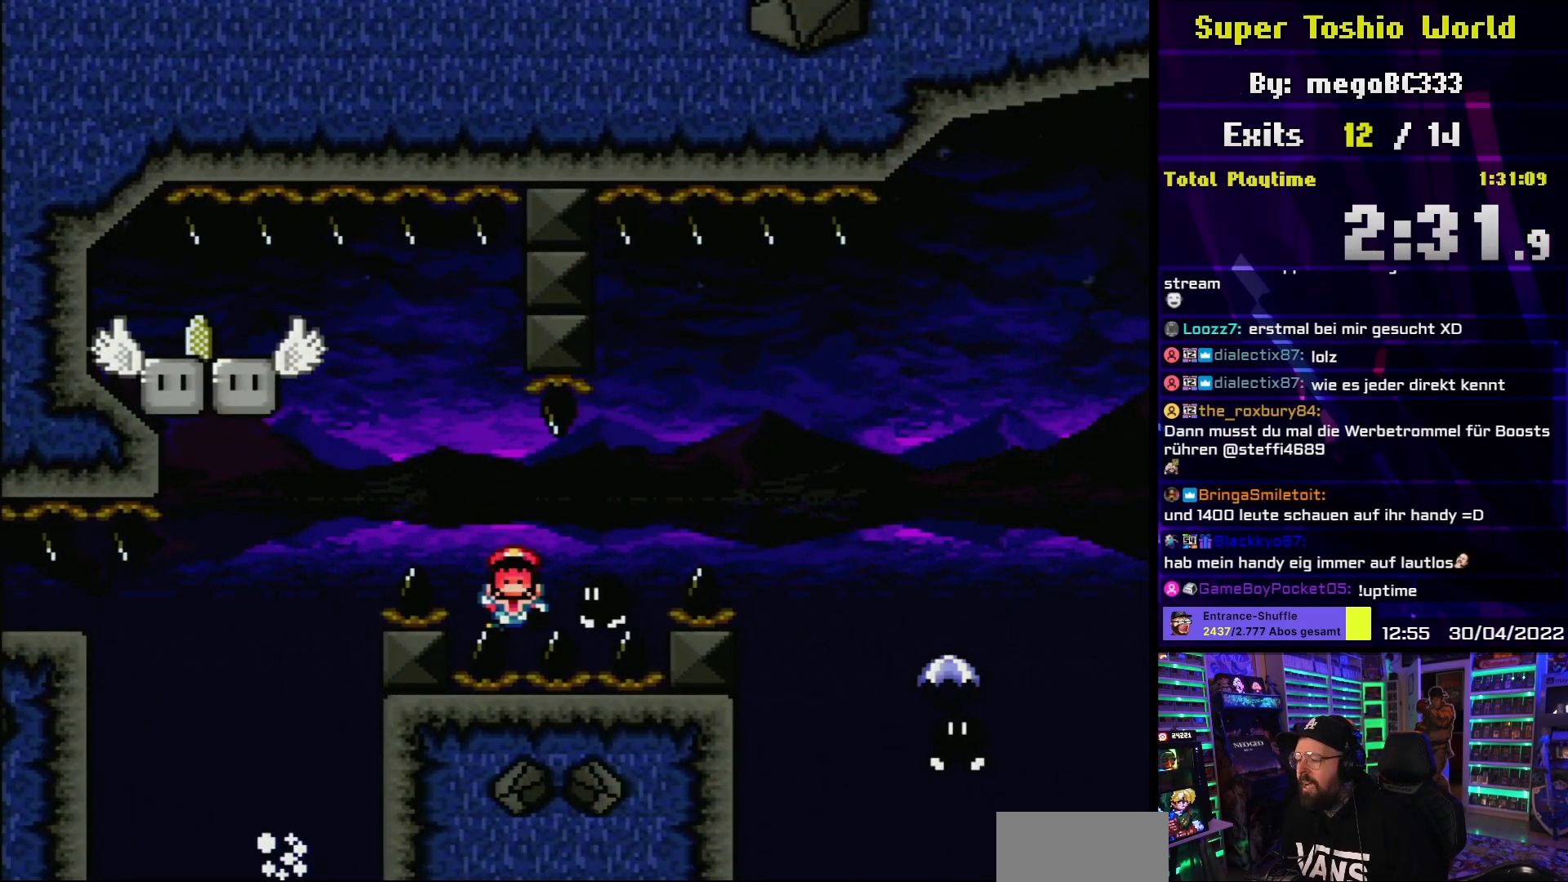
{"buttons": [], "events": [[50, "A", "up"], [83, "X", "up"], [117, "DPAD_RIGHT", "up"], [183, "A", "down"], [300, "A", "up"], [367, "A", "down"], [467, "A", "up"]]}
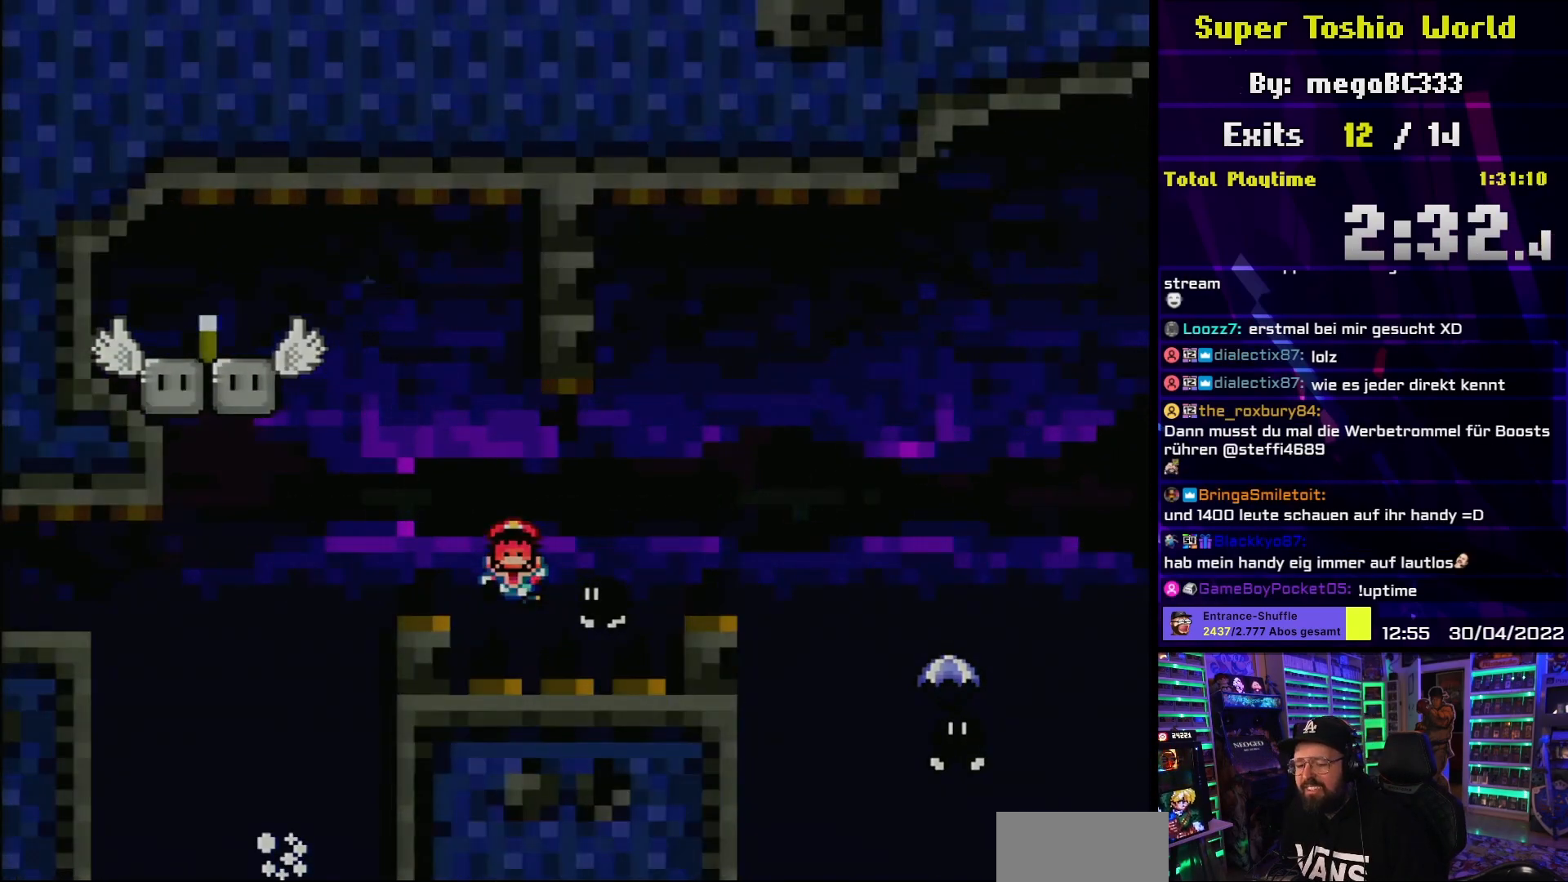
{"buttons": [], "events": []}
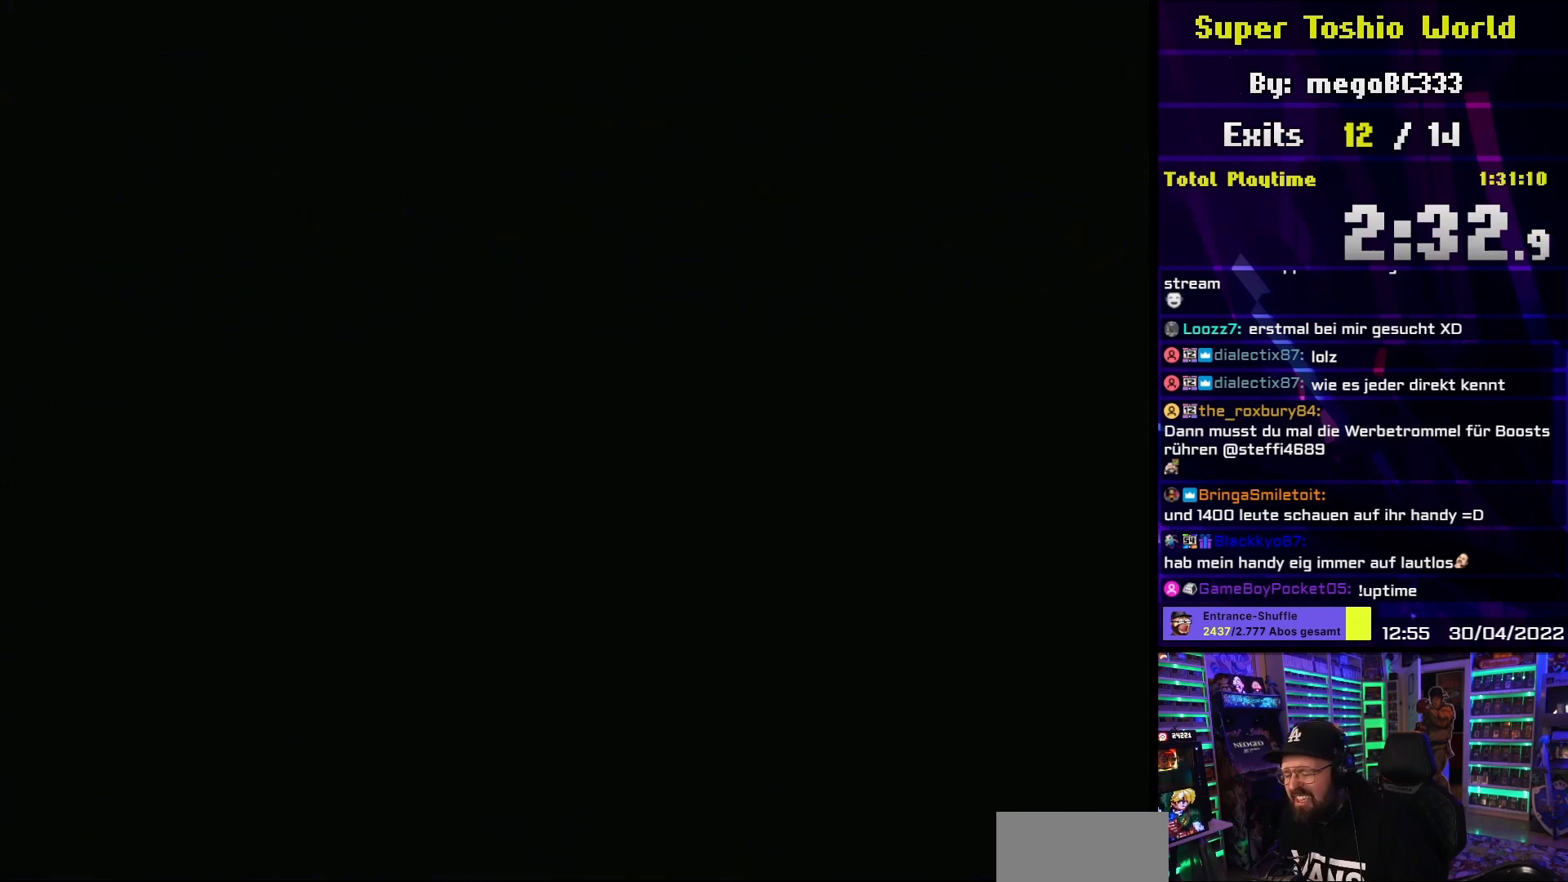
{"buttons": [], "events": []}
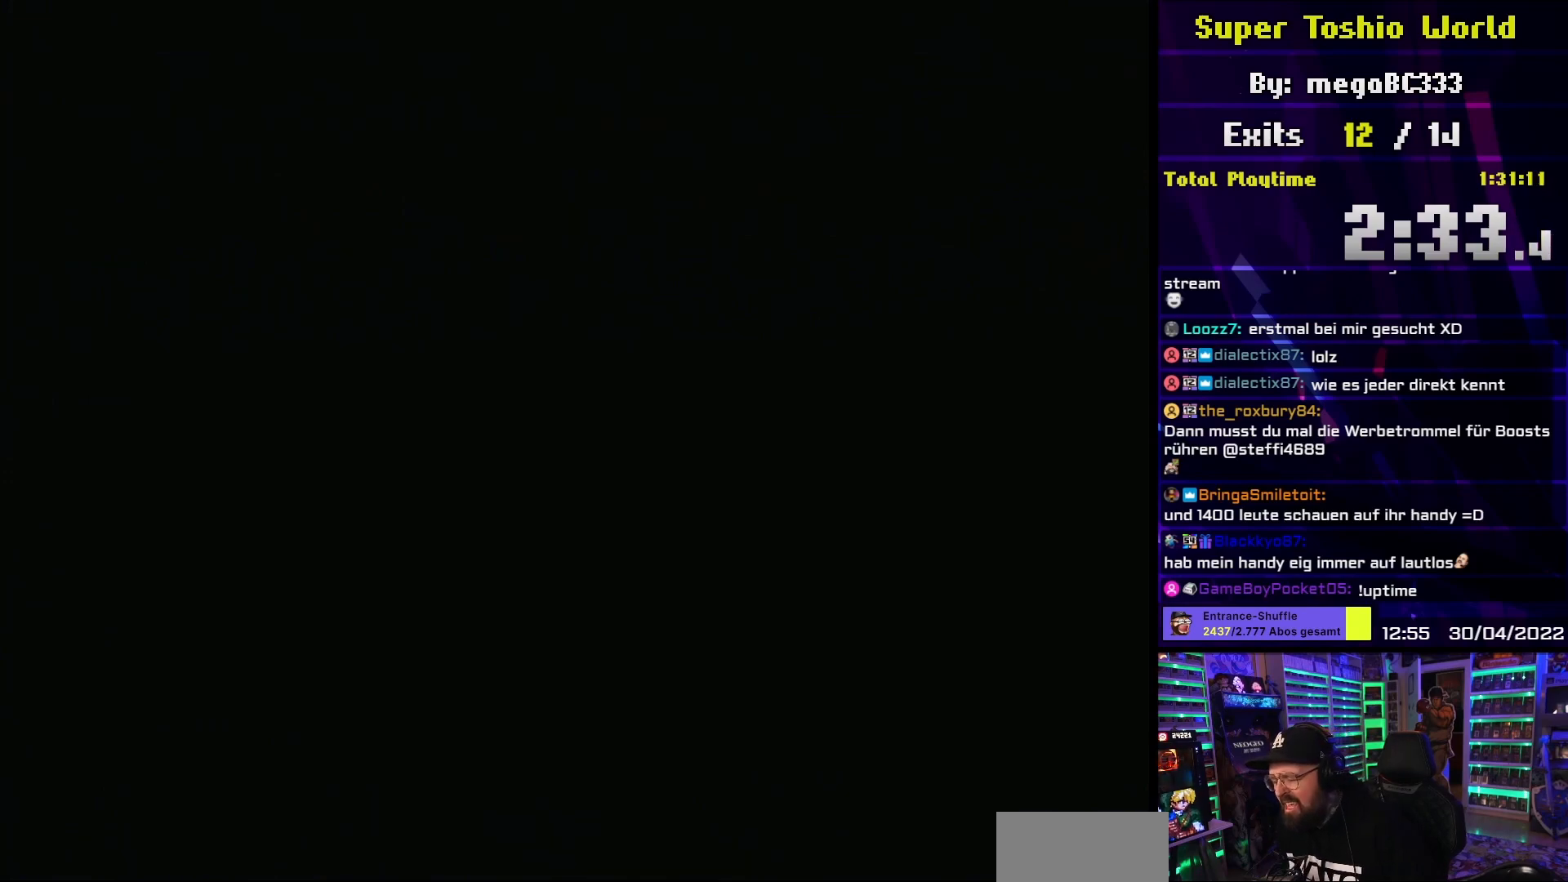
{"buttons": [], "events": []}
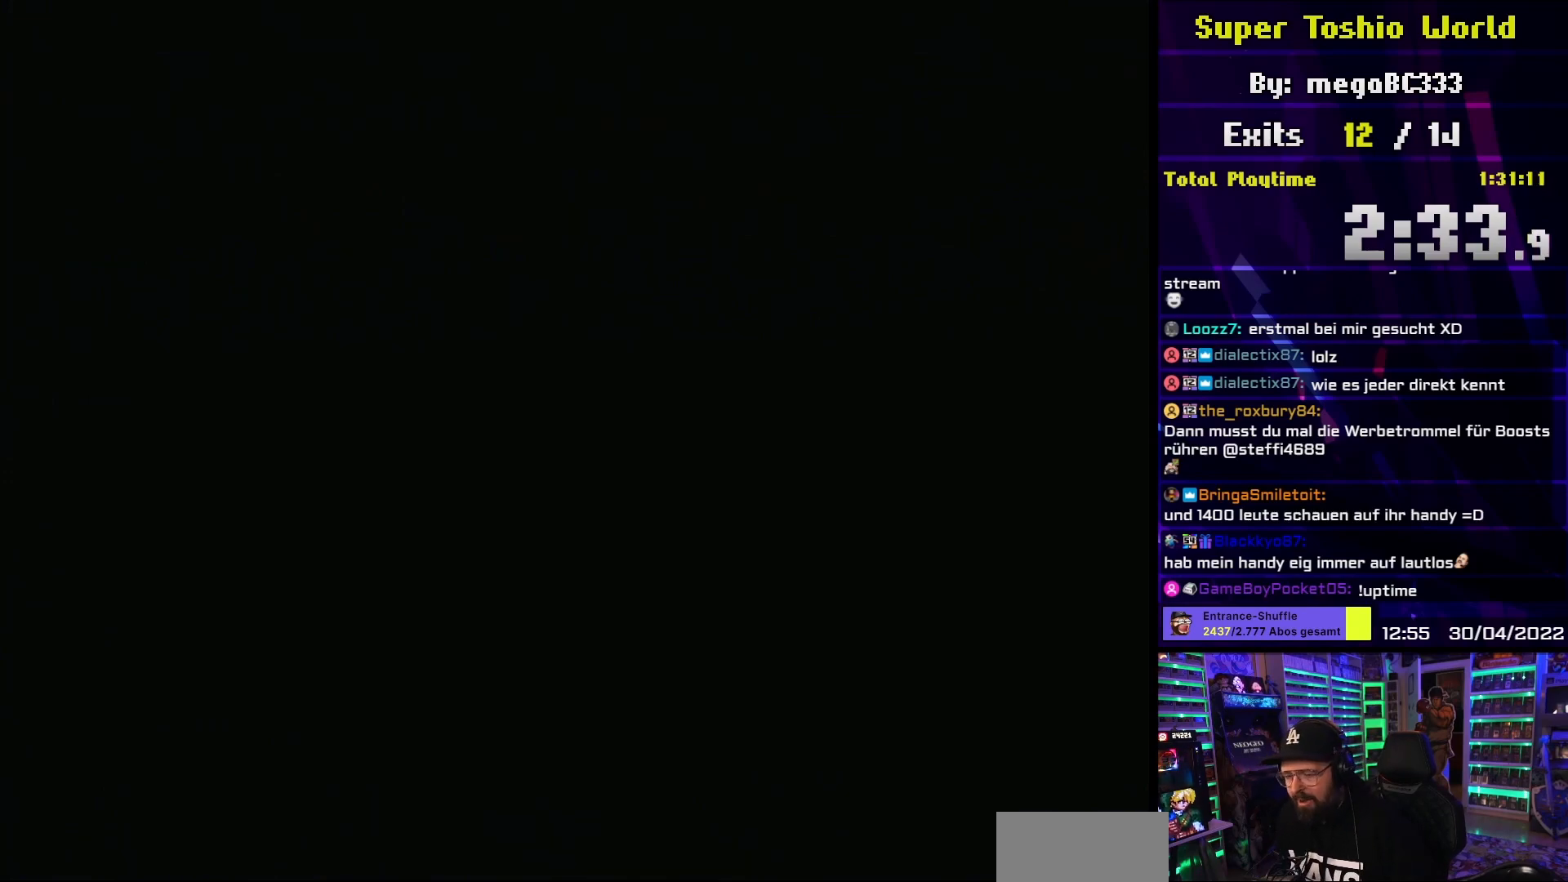
{"buttons": [], "events": []}
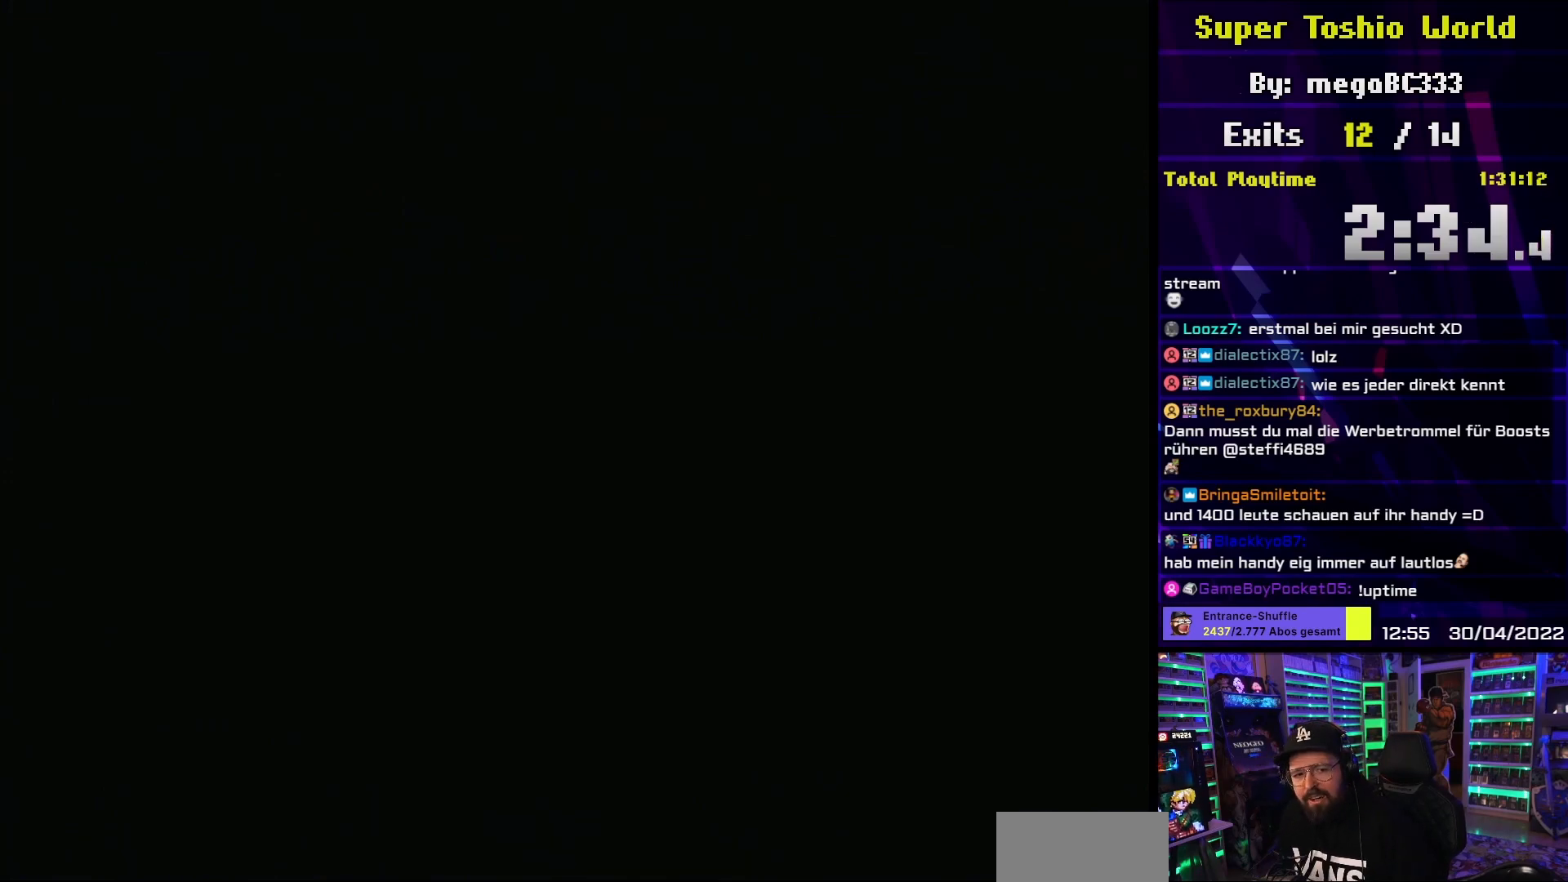
{"buttons": ["X", "DPAD_RIGHT"], "events": [[200, "DPAD_RIGHT", "down"], [200, "X", "down"]]}
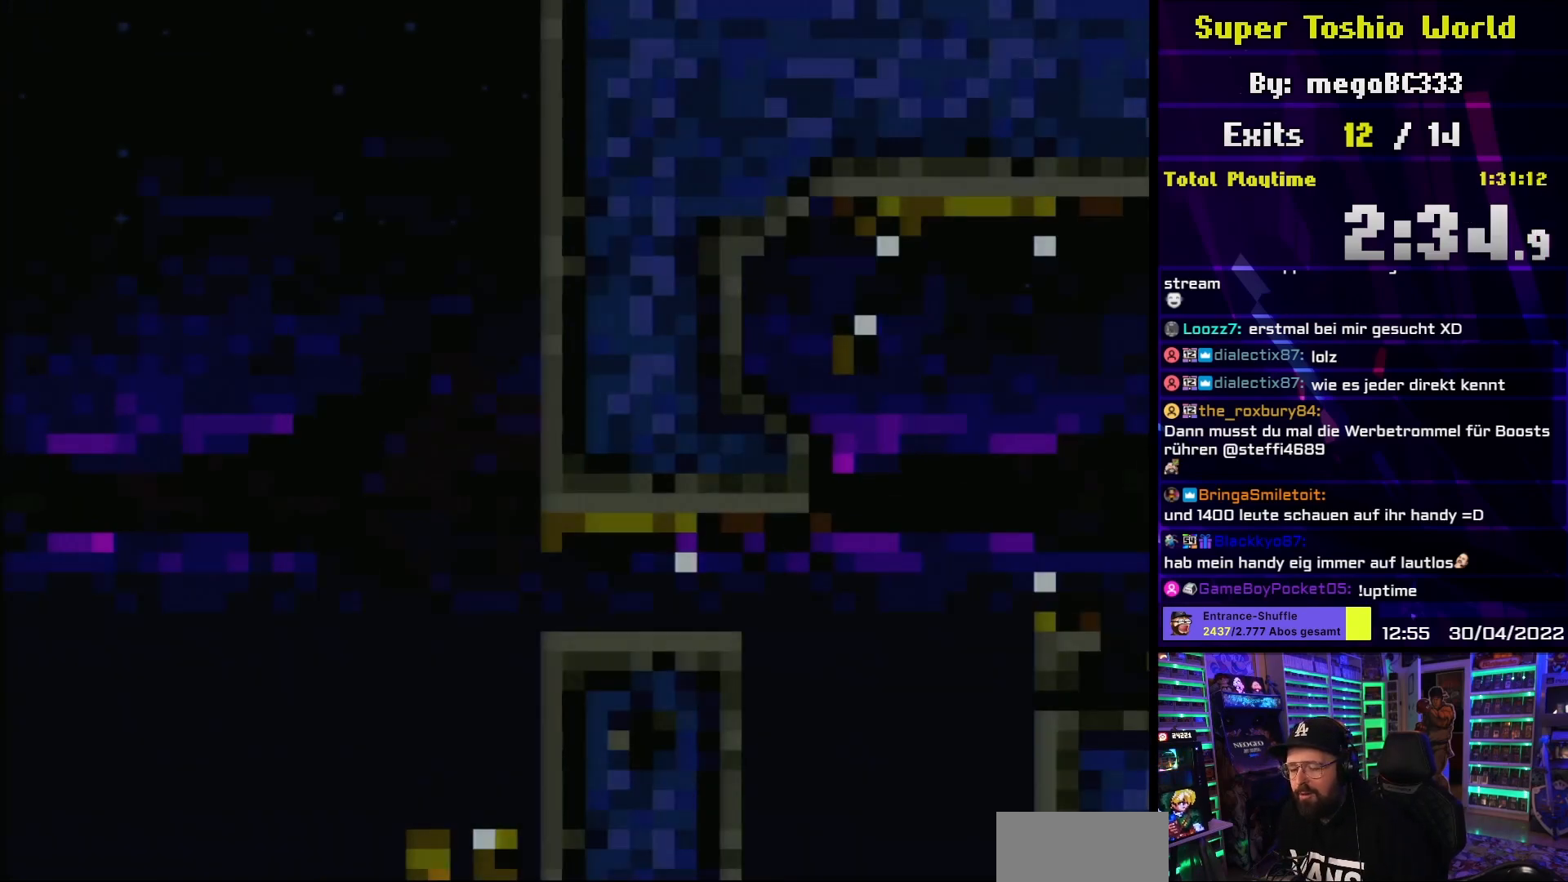
{"buttons": ["X", "DPAD_RIGHT"], "events": []}
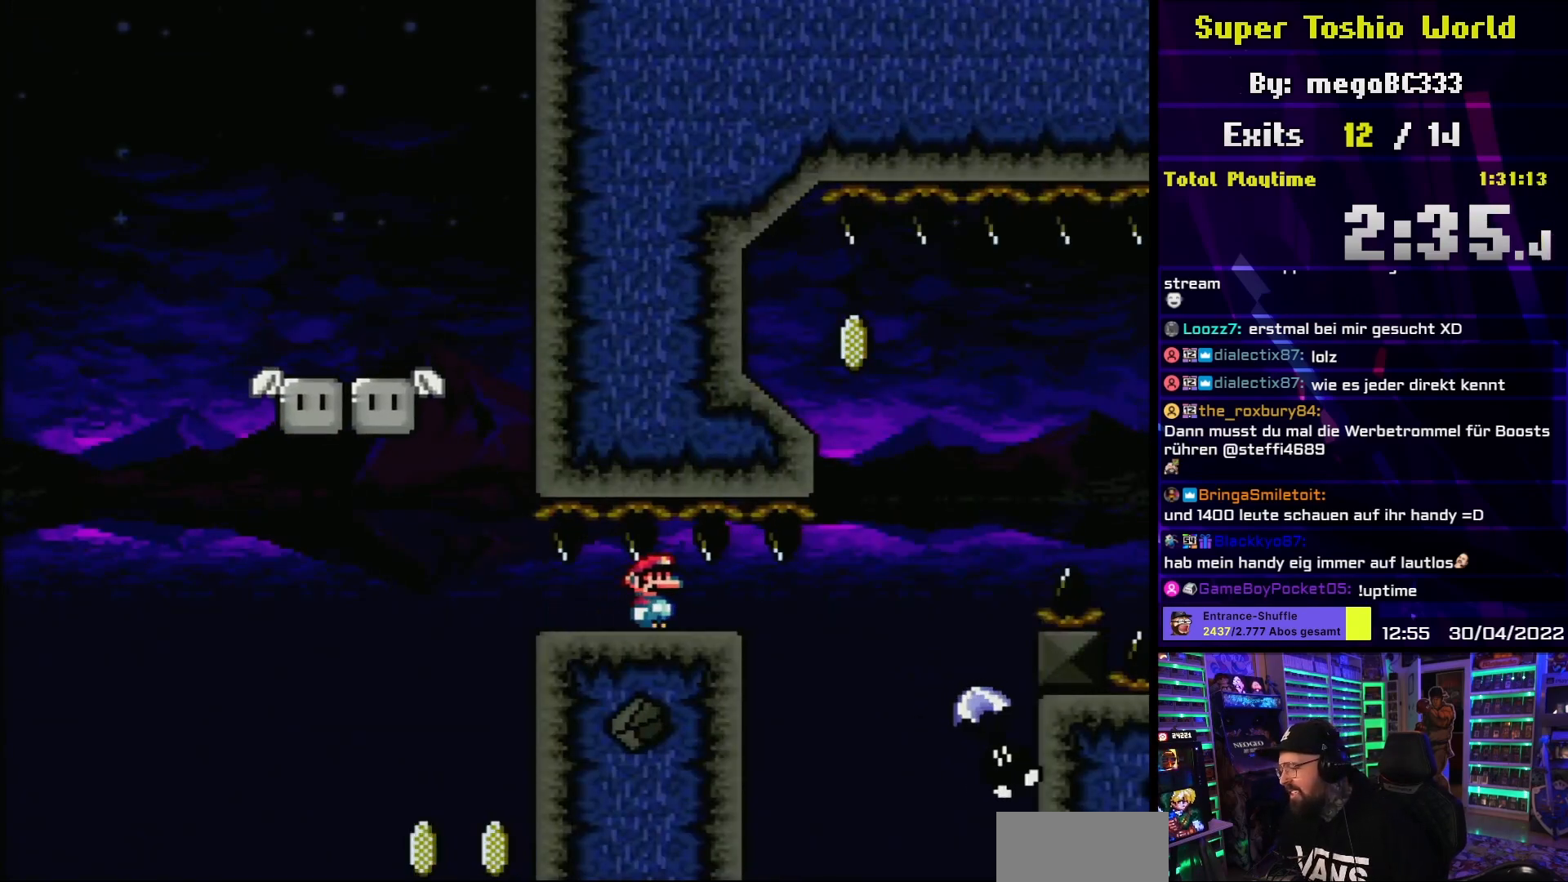
{"buttons": ["A", "X", "DPAD_LEFT"], "events": [[283, "A", "down"], [283, "X", "up"], [300, "A", "up"], [300, "X", "down"], [350, "A", "down"], [417, "DPAD_RIGHT", "up"], [433, "DPAD_LEFT", "down"]]}
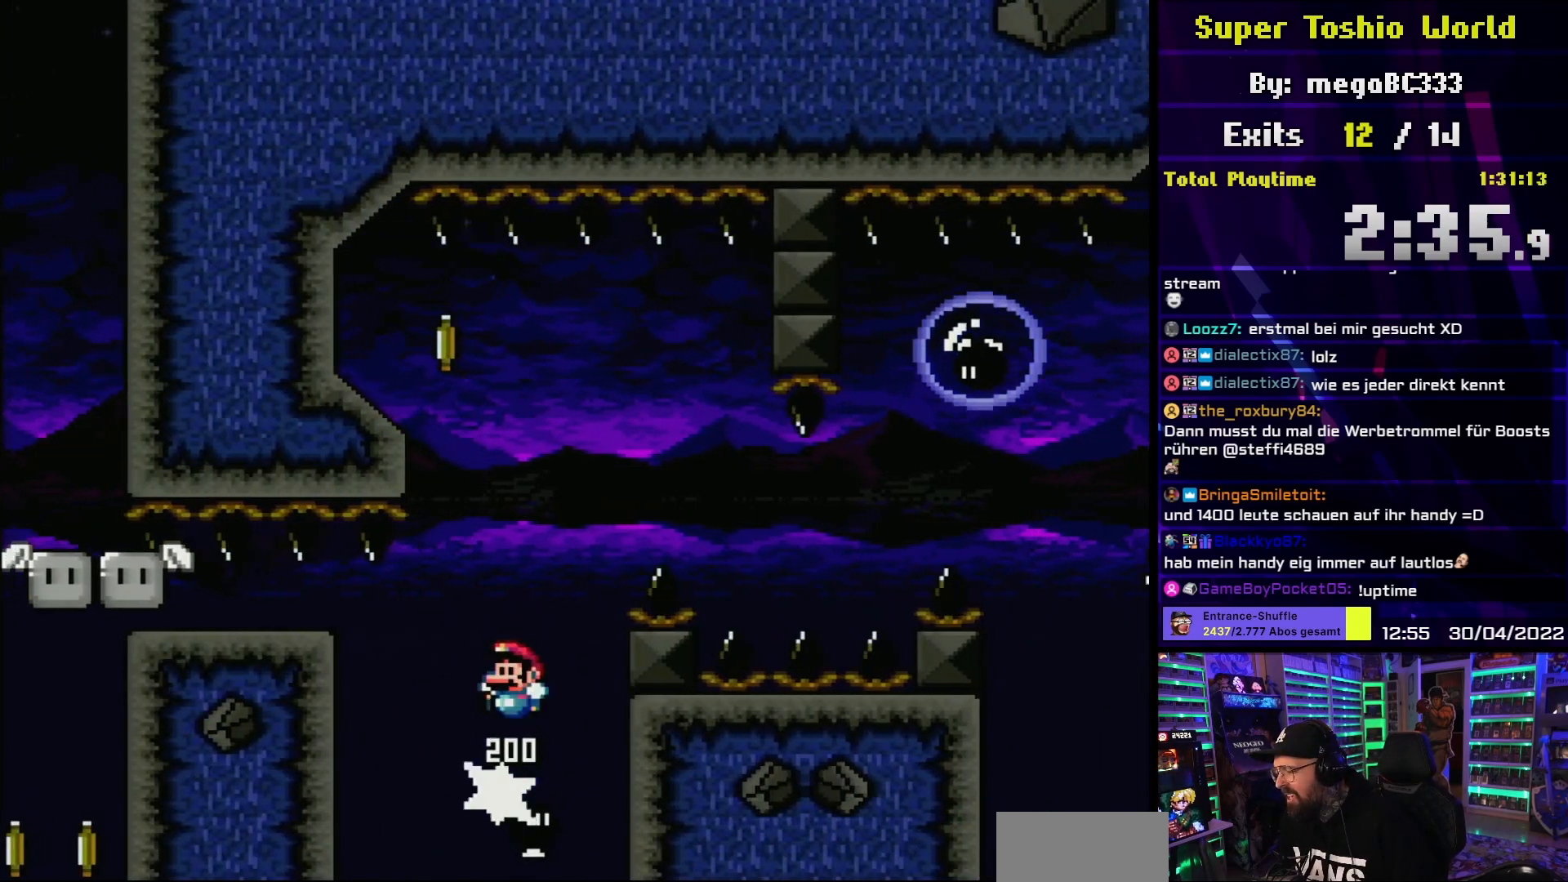
{"buttons": ["A", "X"], "events": [[150, "DPAD_LEFT", "up"]]}
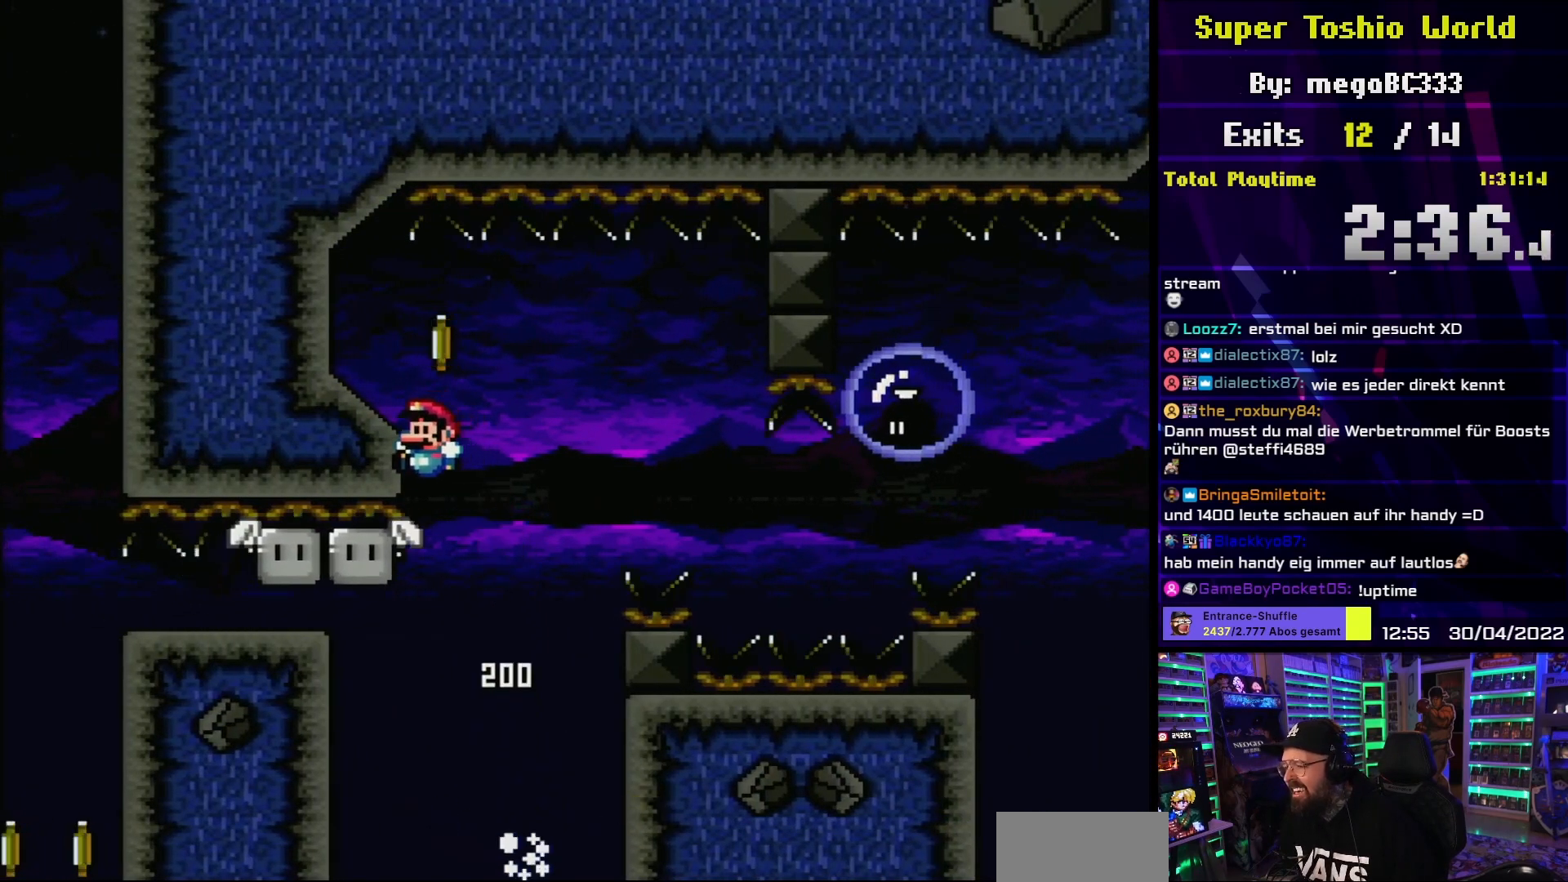
{"buttons": ["A", "X"], "events": []}
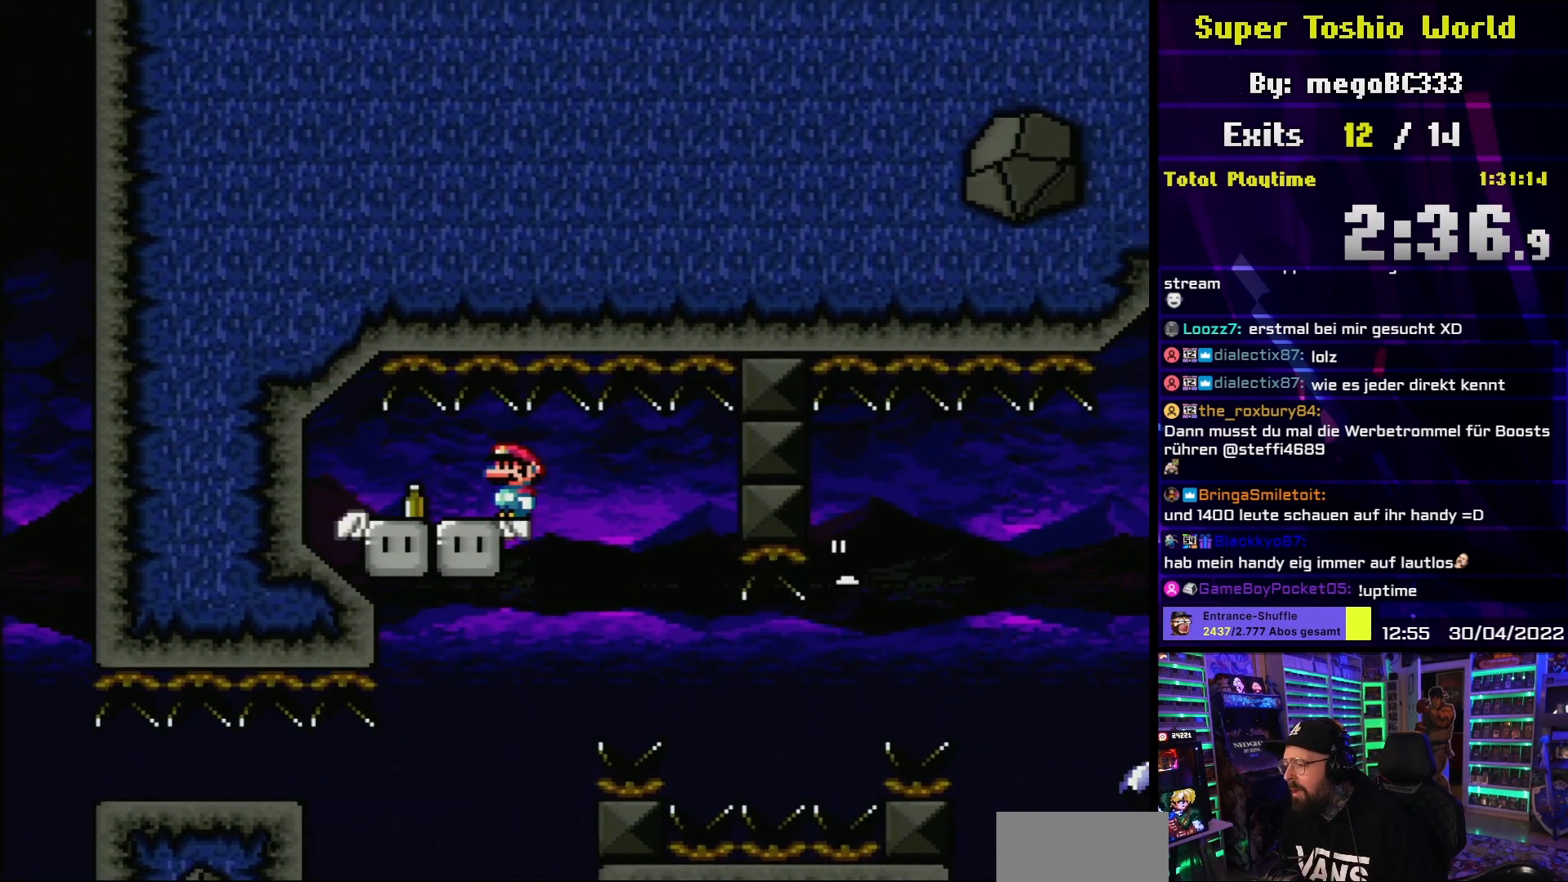
{"buttons": ["A", "X", "DPAD_RIGHT"], "events": [[50, "DPAD_RIGHT", "down"]]}
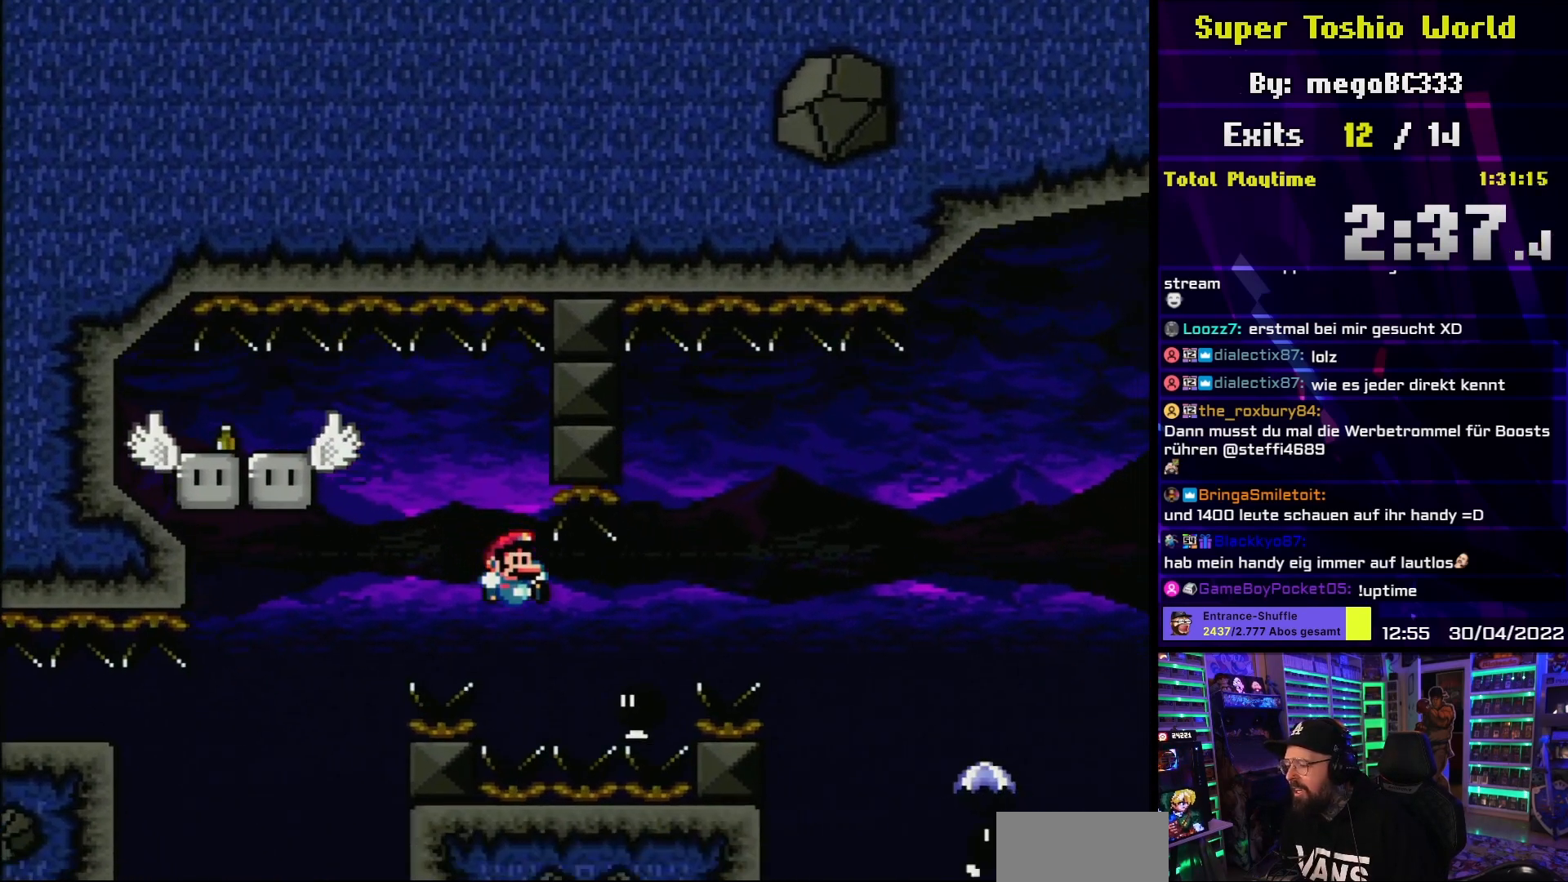
{"buttons": ["X", "DPAD_RIGHT"], "events": [[17, "X", "up"], [33, "X", "down"], [233, "A", "up"]]}